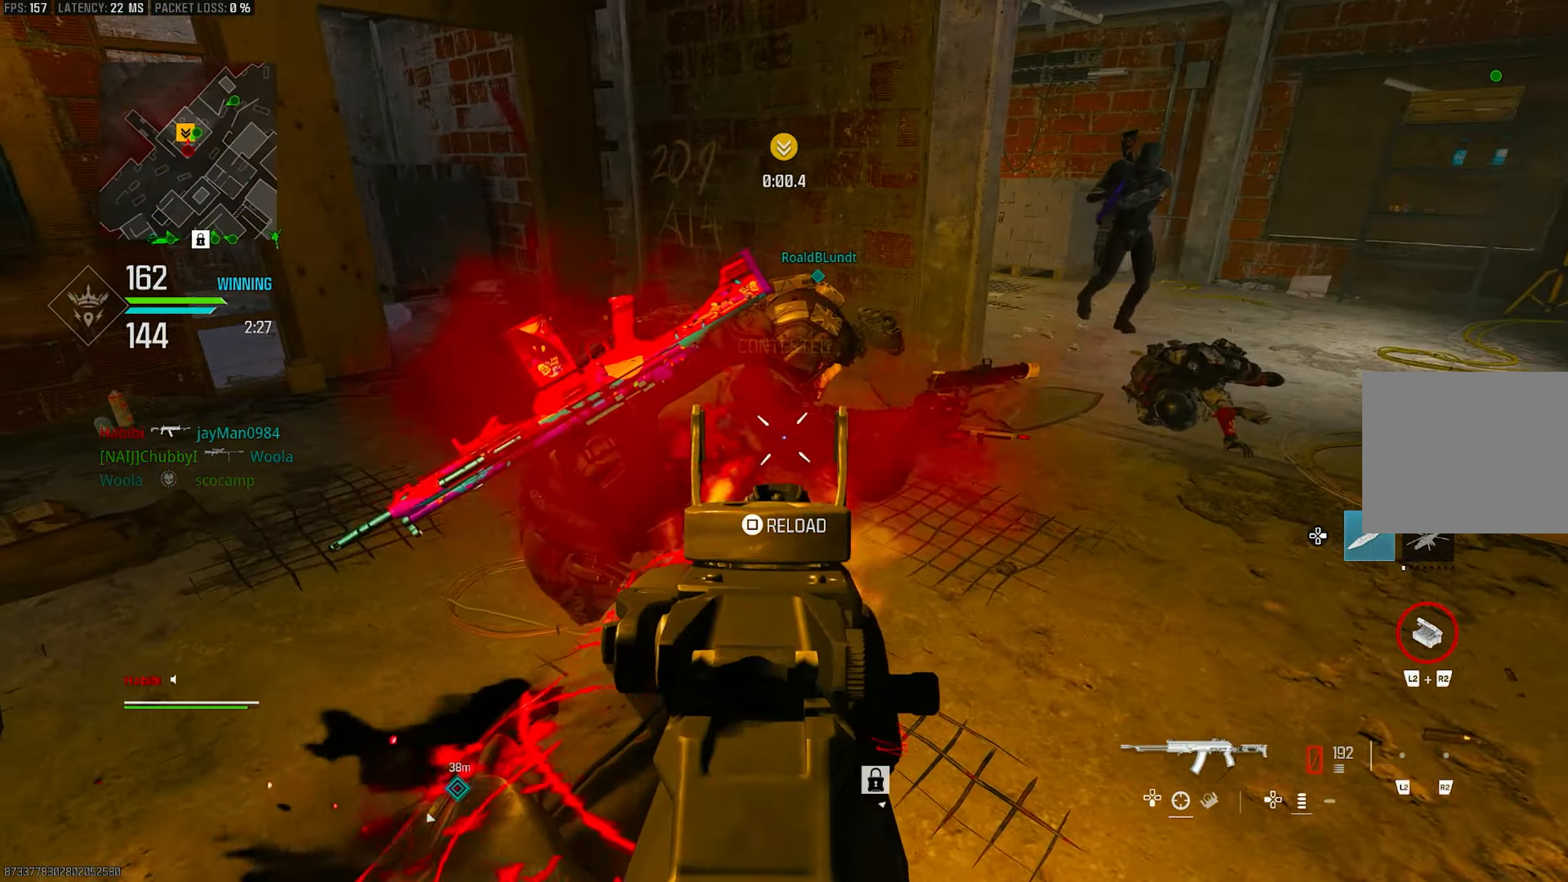
Gameplay with a controller (PlayStation layout); each line is a JSON object with the inputs held at the frame after it. "events" lists button and stick changes between this image and that frame as [ms after this image, input, new state], when the widget could be followed in between.
{"buttons": ["L1", "R1"], "left_stick": "up-right", "right_stick": "left", "events": [[50, "left_stick", "left"], [150, "right_stick", "right"], [183, "left_stick", "right"], [350, "left_stick", "up-right"], [417, "right_stick", "left"]]}
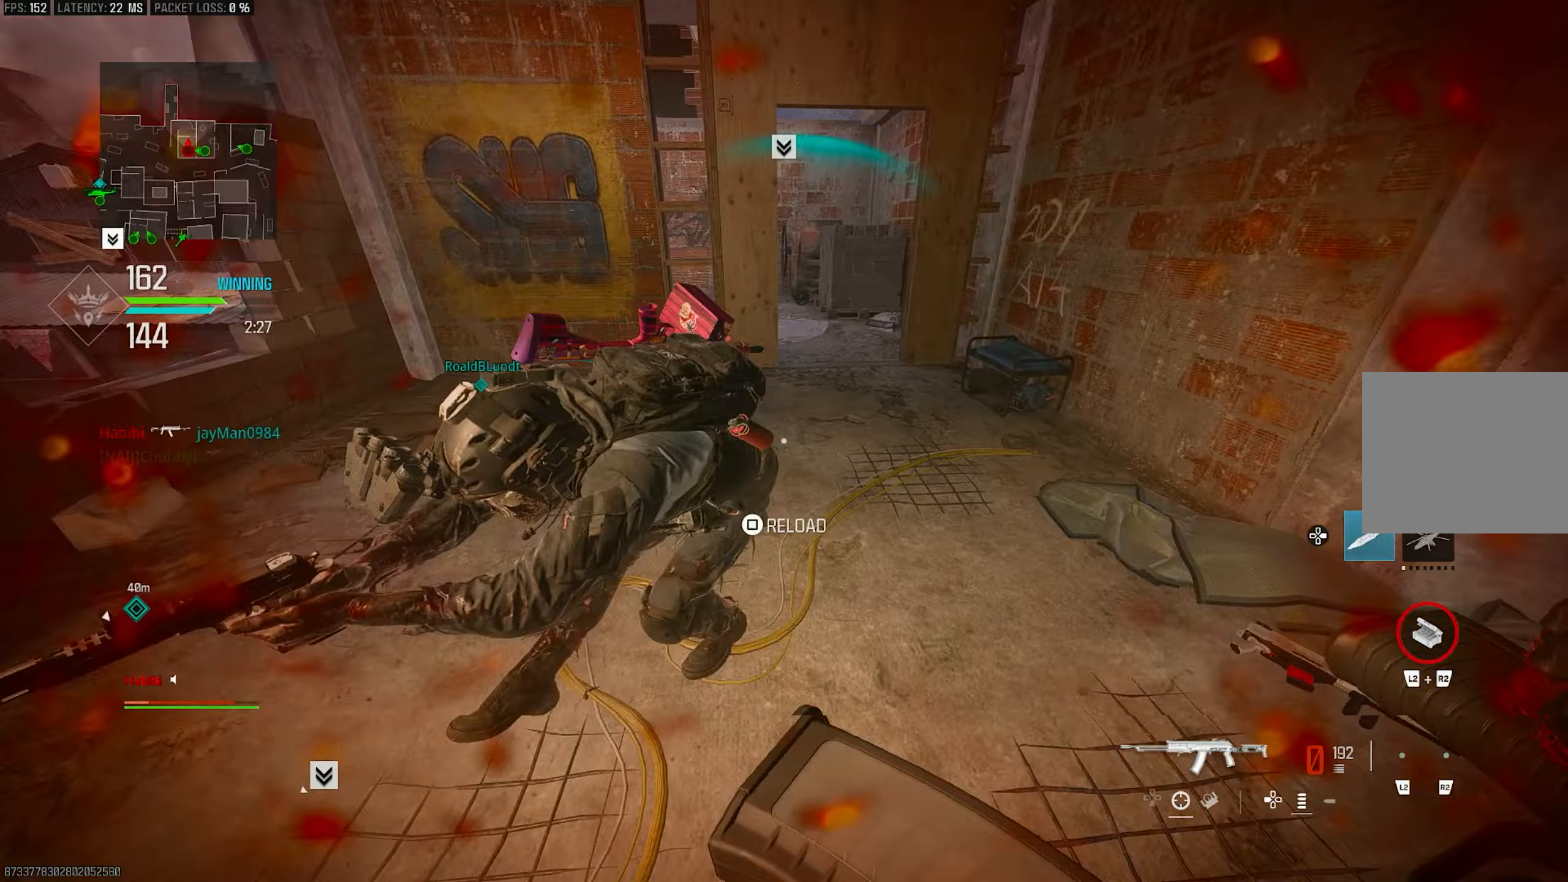
{"buttons": [], "left_stick": "right", "right_stick": "down-left", "events": [[50, "L1", "up"], [183, "left_stick", "up"], [183, "right_stick", "center"], [250, "CIRCLE", "down"], [250, "R1", "up"], [250, "right_stick", "down"], [317, "right_stick", "down-left"], [383, "CIRCLE", "up"], [483, "left_stick", "right"]]}
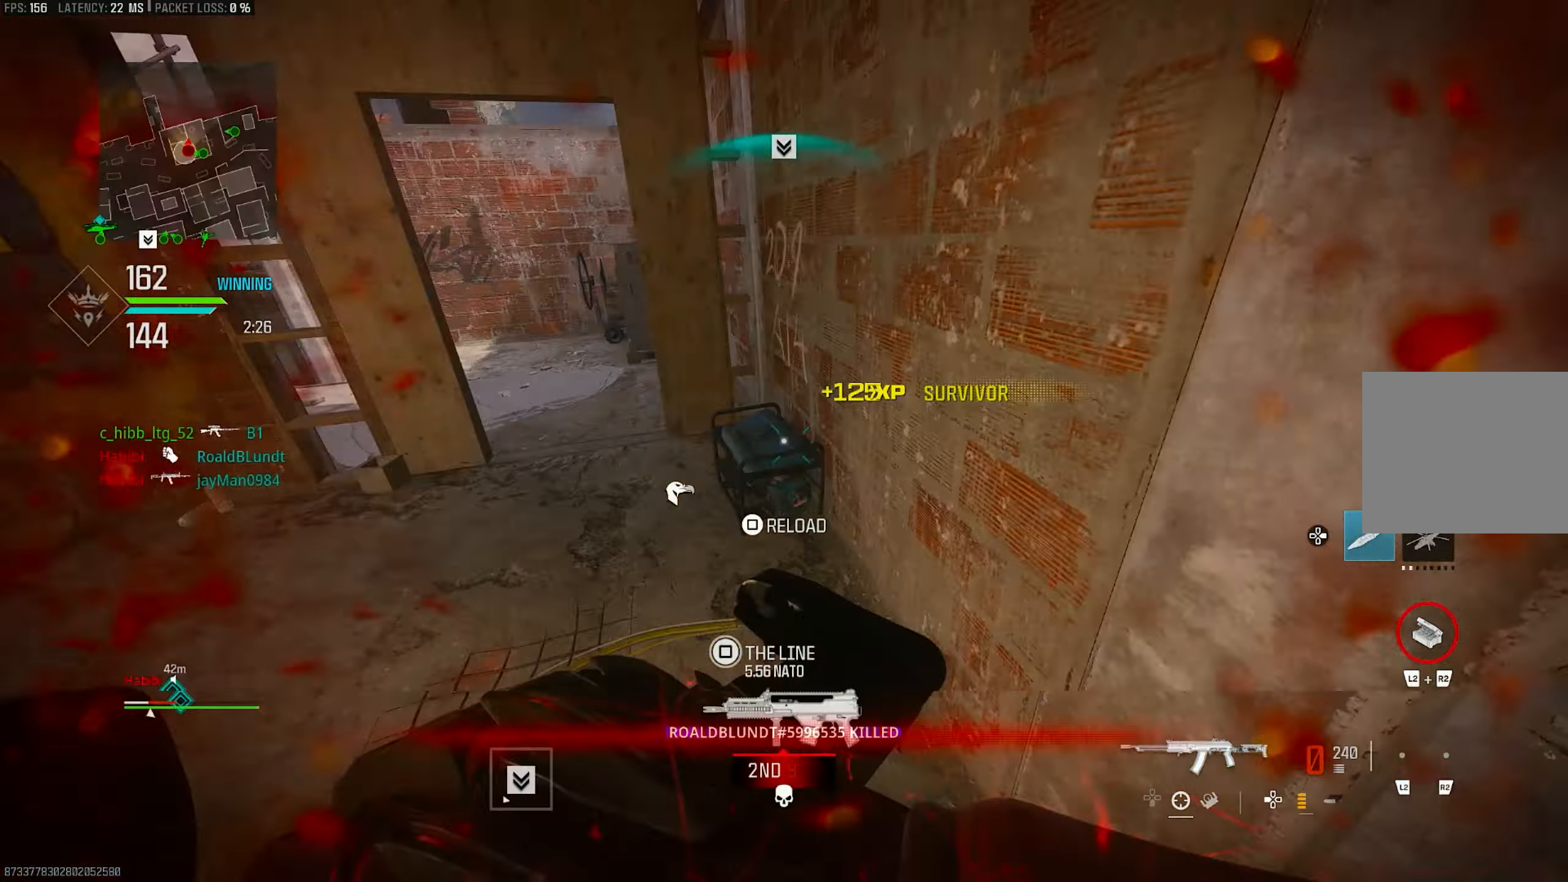
{"buttons": [], "left_stick": "up-right", "right_stick": "up-right", "events": [[50, "left_stick", "down-right"], [50, "right_stick", "center"], [183, "right_stick", "right"], [283, "right_stick", "up-right"], [483, "left_stick", "up-right"]]}
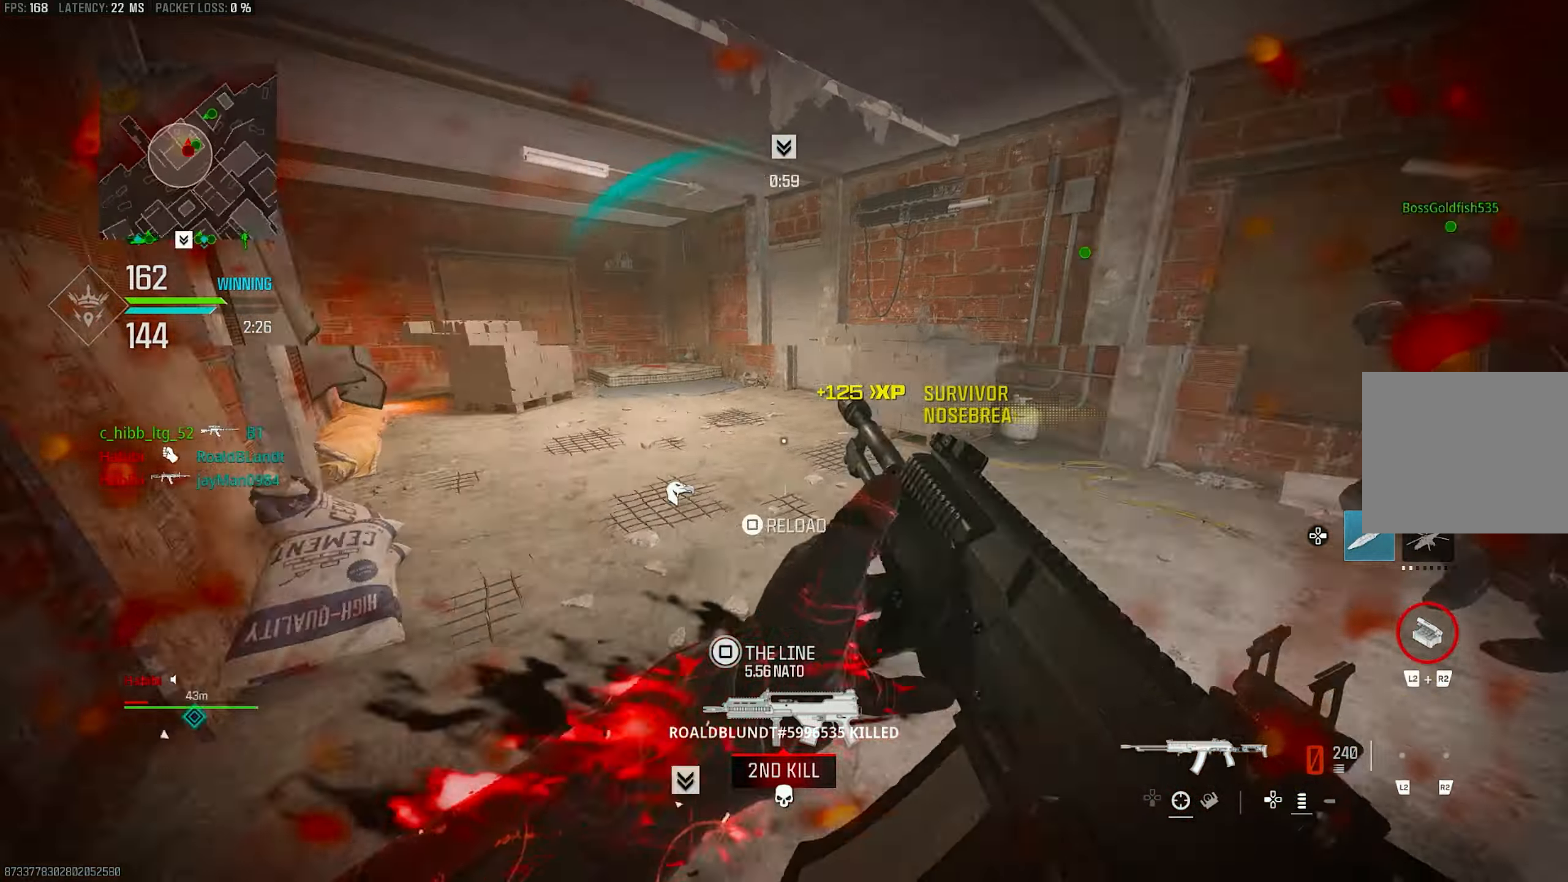
{"buttons": ["CROSS"], "left_stick": "up", "right_stick": "center", "events": [[50, "right_stick", "center"], [83, "left_stick", "up"], [150, "L3", "down"], [150, "right_stick", "left"], [283, "L3", "up"], [383, "L3", "down"], [383, "right_stick", "center"], [483, "CROSS", "down"], [483, "L3", "up"]]}
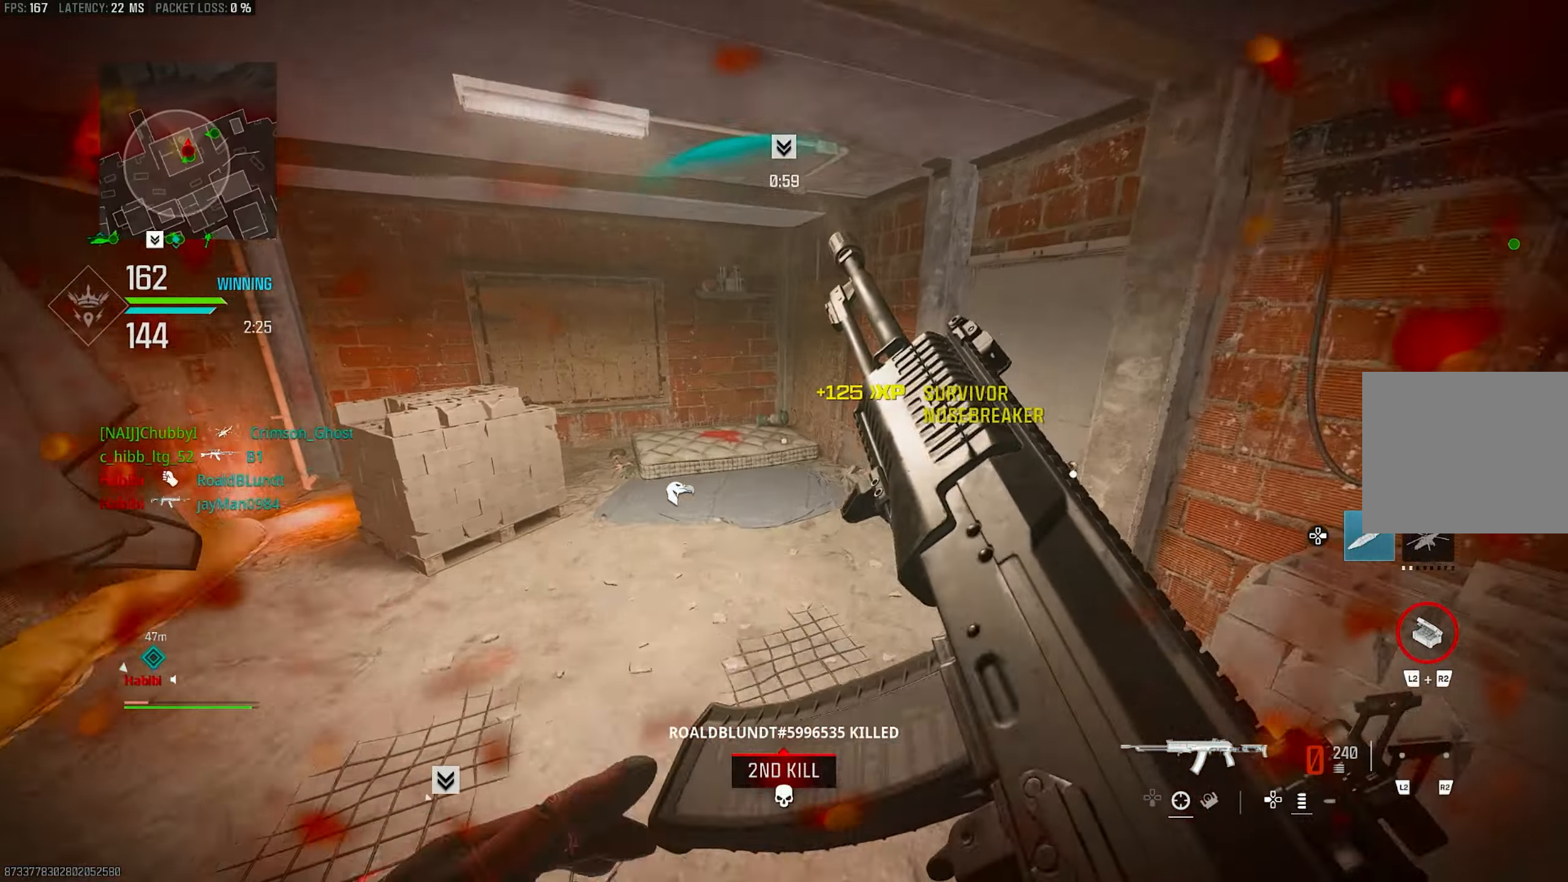
{"buttons": [], "left_stick": "up-left", "right_stick": "center", "events": [[83, "CROSS", "up"], [283, "R3", "down"], [383, "R3", "up"], [433, "left_stick", "up-left"]]}
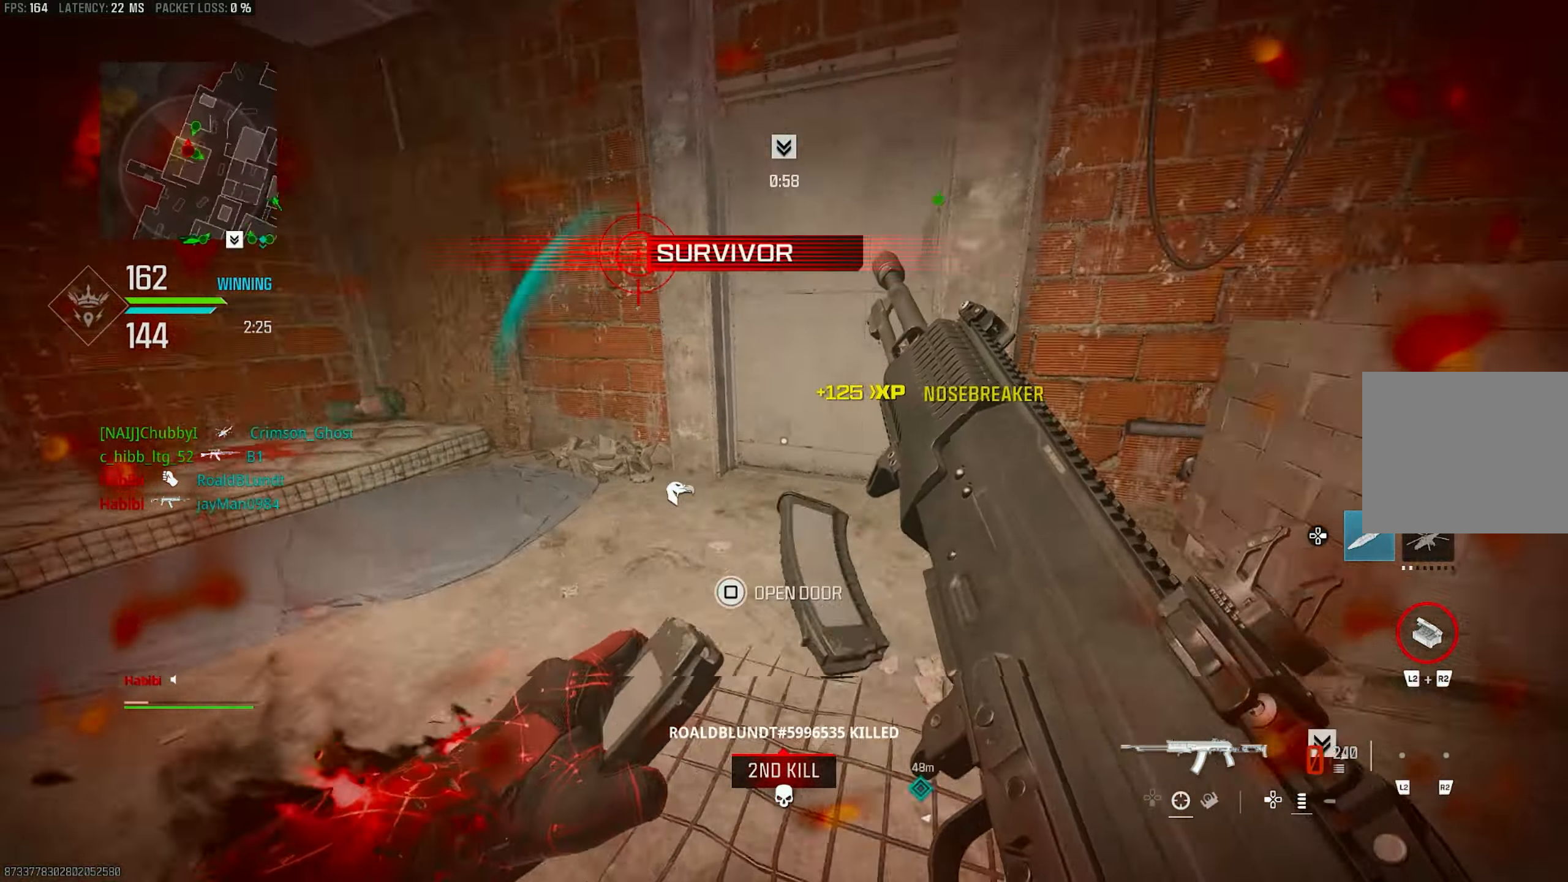
{"buttons": [], "left_stick": "up-left", "right_stick": "center", "events": [[50, "left_stick", "left"], [83, "R3", "down"], [117, "CROSS", "down"], [217, "R3", "up"], [217, "right_stick", "right"], [283, "CROSS", "up"], [317, "left_stick", "up-left"], [450, "right_stick", "center"]]}
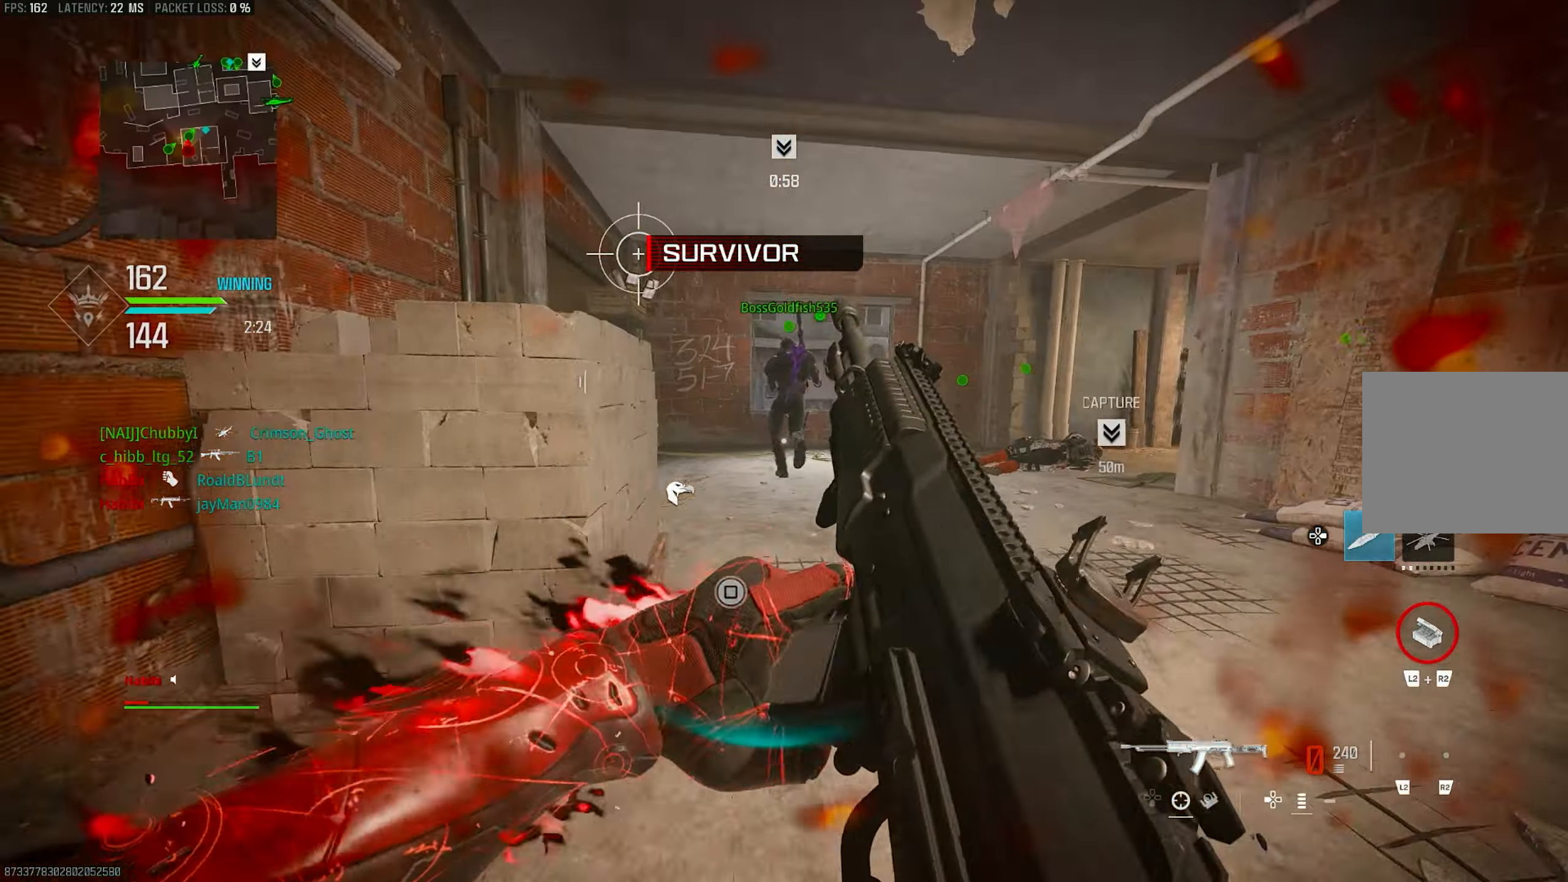
{"buttons": [], "left_stick": "up", "right_stick": "right", "events": [[50, "right_stick", "right"], [183, "left_stick", "up"], [350, "right_stick", "center"], [483, "right_stick", "right"]]}
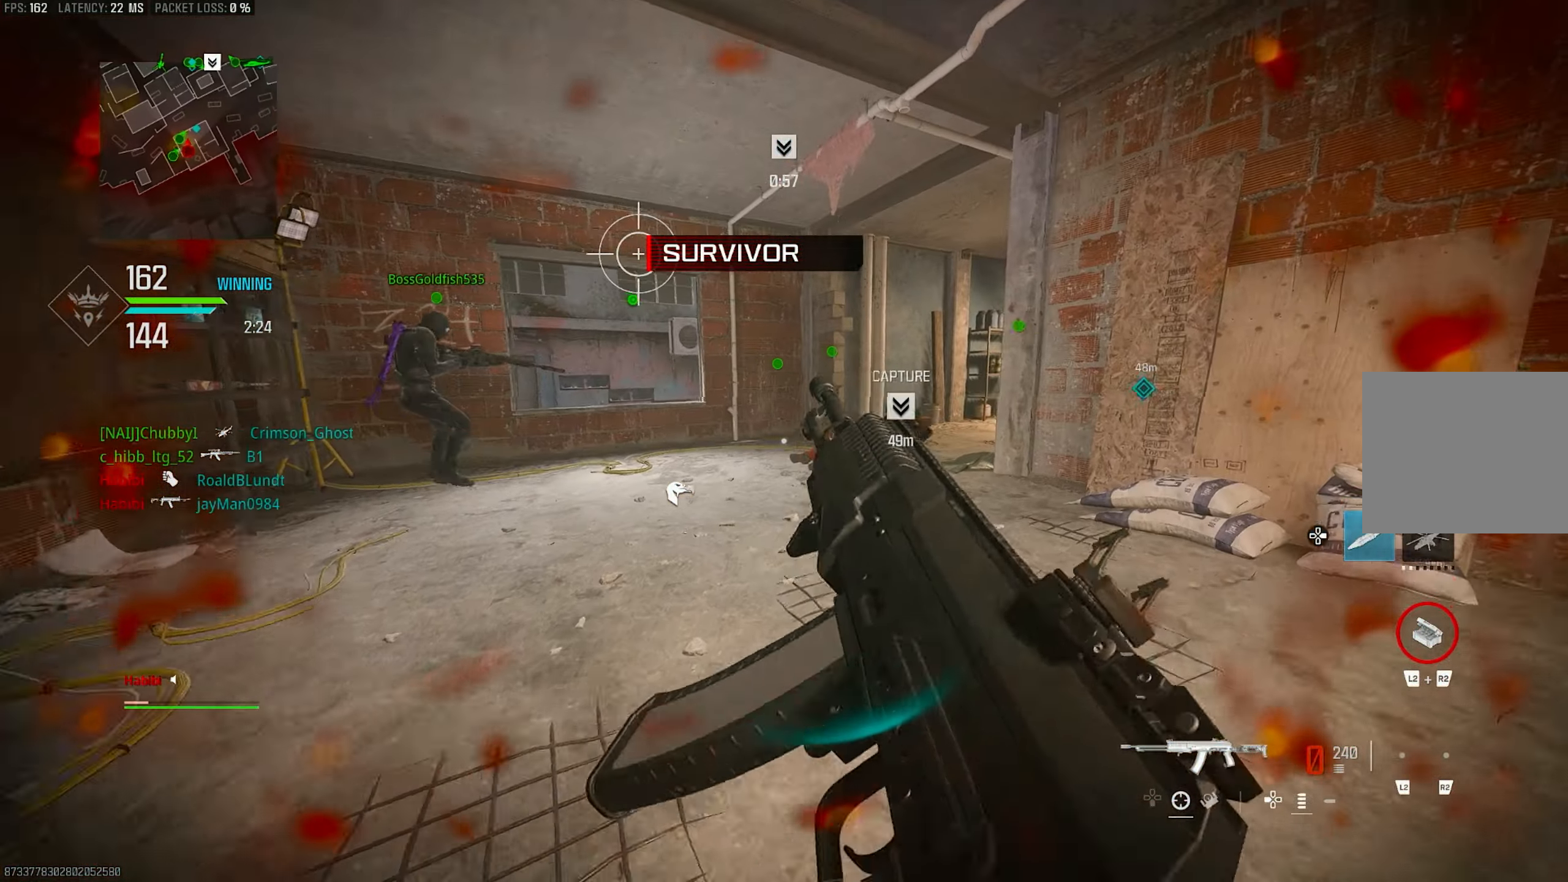
{"buttons": [], "left_stick": "right", "right_stick": "center", "events": [[50, "left_stick", "up-right"], [150, "right_stick", "center"], [283, "left_stick", "right"]]}
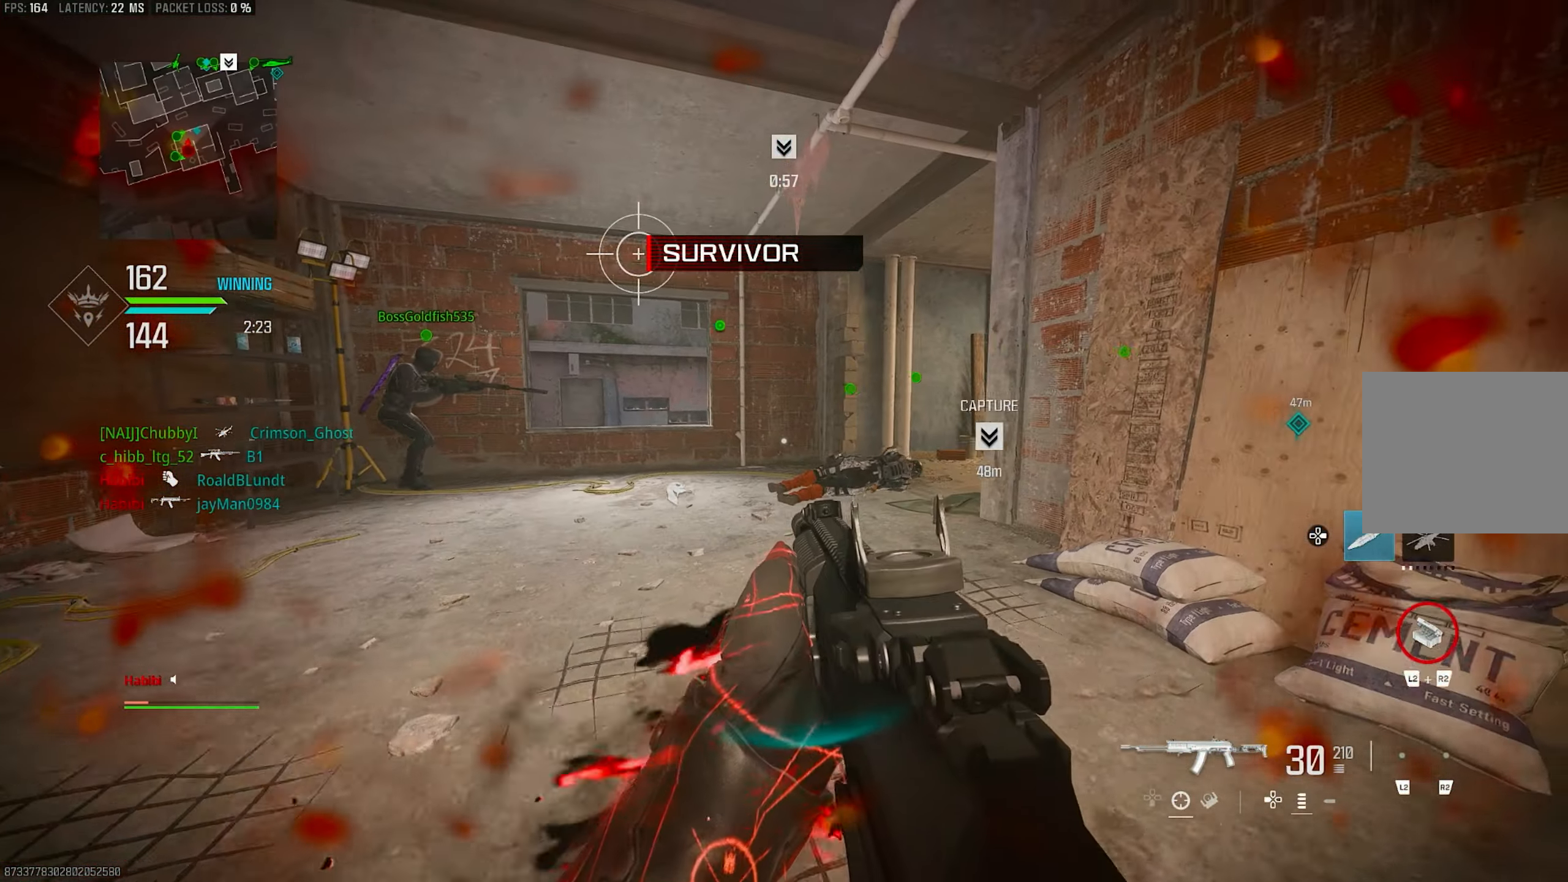
{"buttons": ["L3"], "left_stick": "up", "right_stick": "center", "events": [[50, "right_stick", "left"], [150, "right_stick", "center"], [417, "left_stick", "up"], [483, "L3", "down"]]}
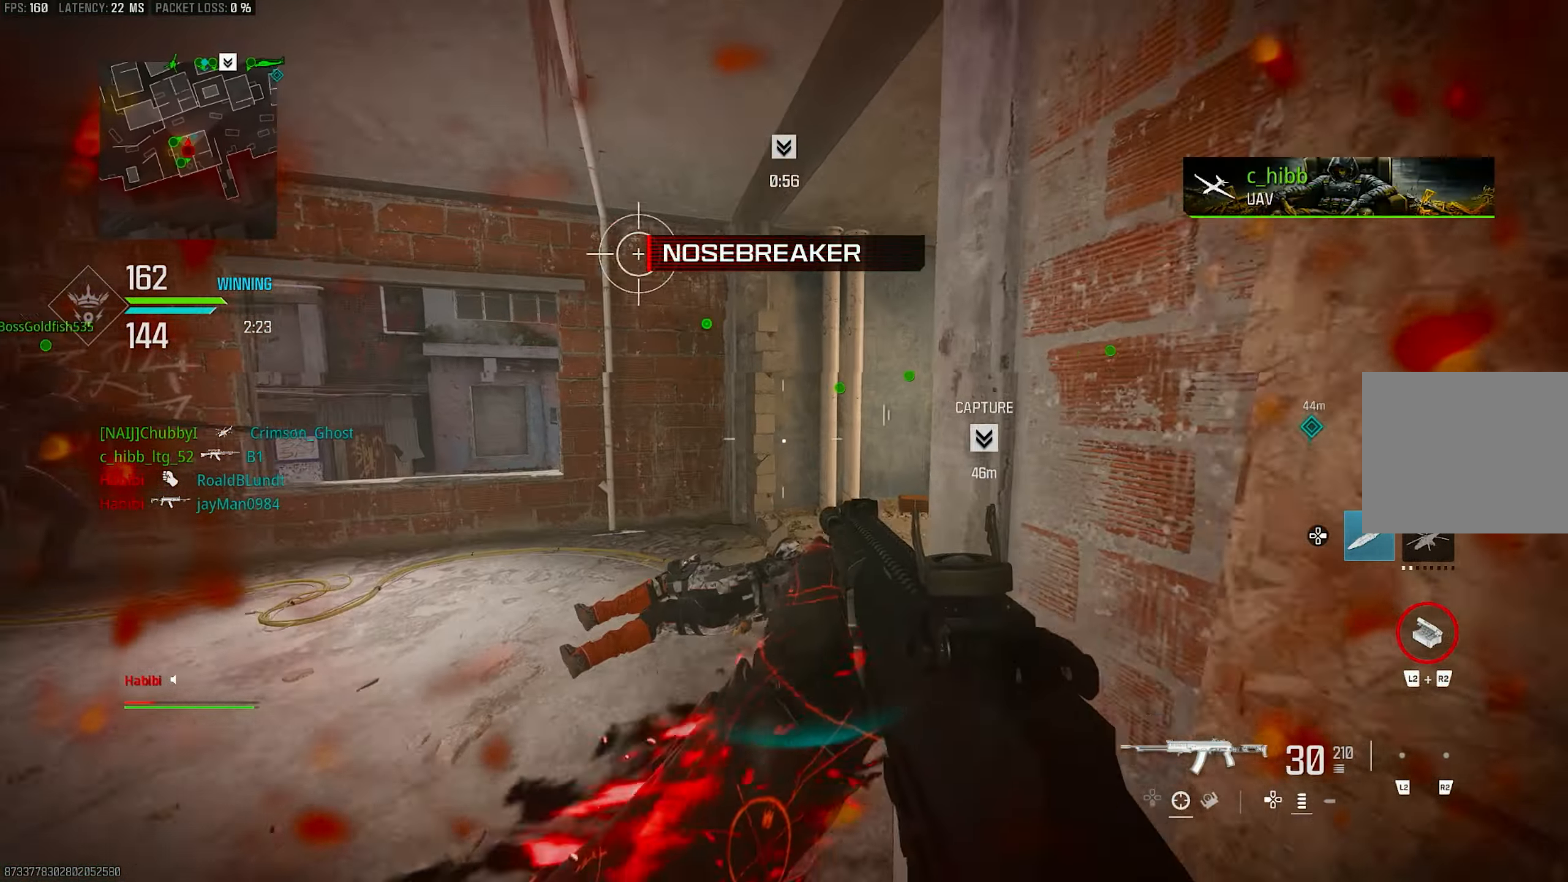
{"buttons": [], "left_stick": "up", "right_stick": "right", "events": [[50, "L3", "up"], [50, "left_stick", "up-right"], [217, "left_stick", "up"], [283, "L3", "down"], [383, "L3", "up"], [383, "right_stick", "right"]]}
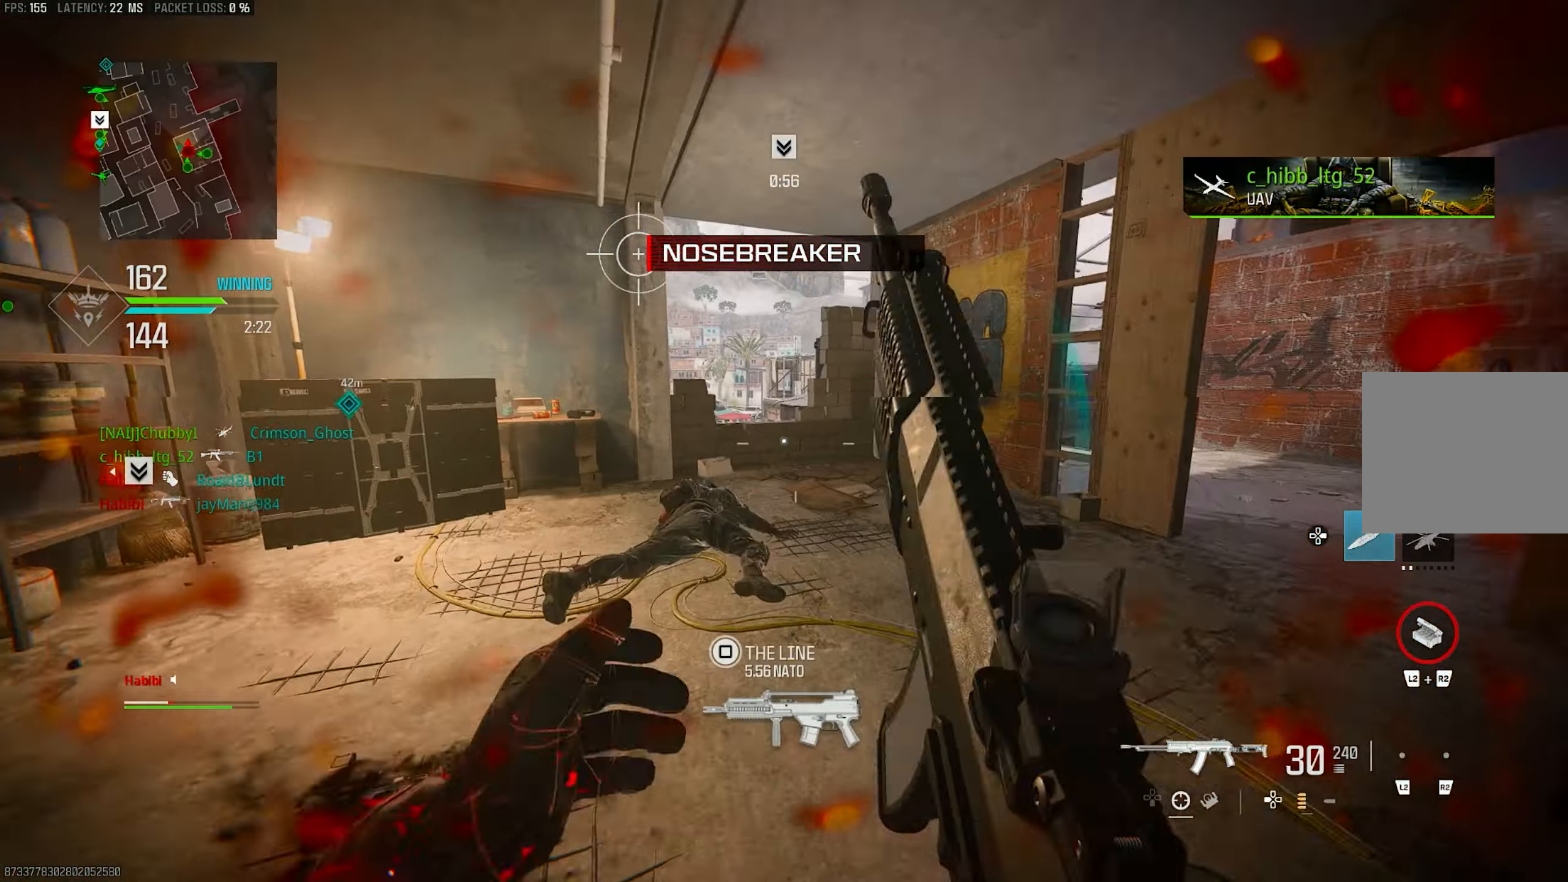
{"buttons": ["CROSS", "R3"], "left_stick": "up-right", "right_stick": "center", "events": [[117, "left_stick", "up-right"], [250, "R3", "down"], [250, "right_stick", "center"], [317, "R3", "up"], [483, "CROSS", "down"], [483, "R3", "down"]]}
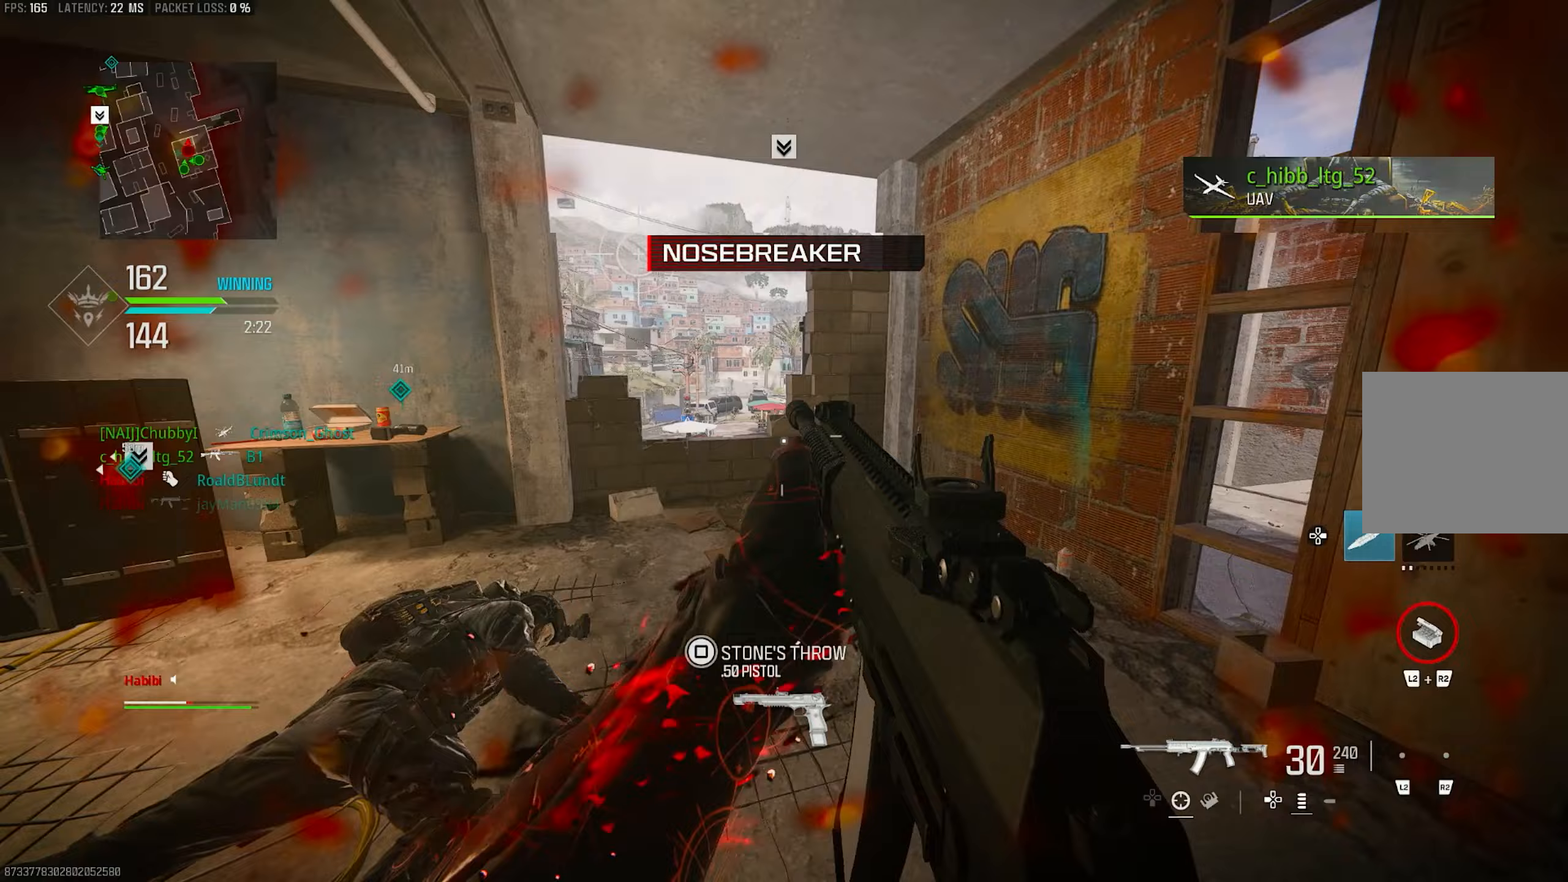
{"buttons": ["CROSS"], "left_stick": "up-left", "right_stick": "left", "events": [[17, "left_stick", "right"], [83, "R3", "up"], [117, "CROSS", "up"], [117, "left_stick", "up-right"], [217, "left_stick", "up"], [250, "L3", "down"], [283, "right_stick", "left"], [350, "L3", "up"], [417, "CROSS", "down"], [483, "left_stick", "up-left"]]}
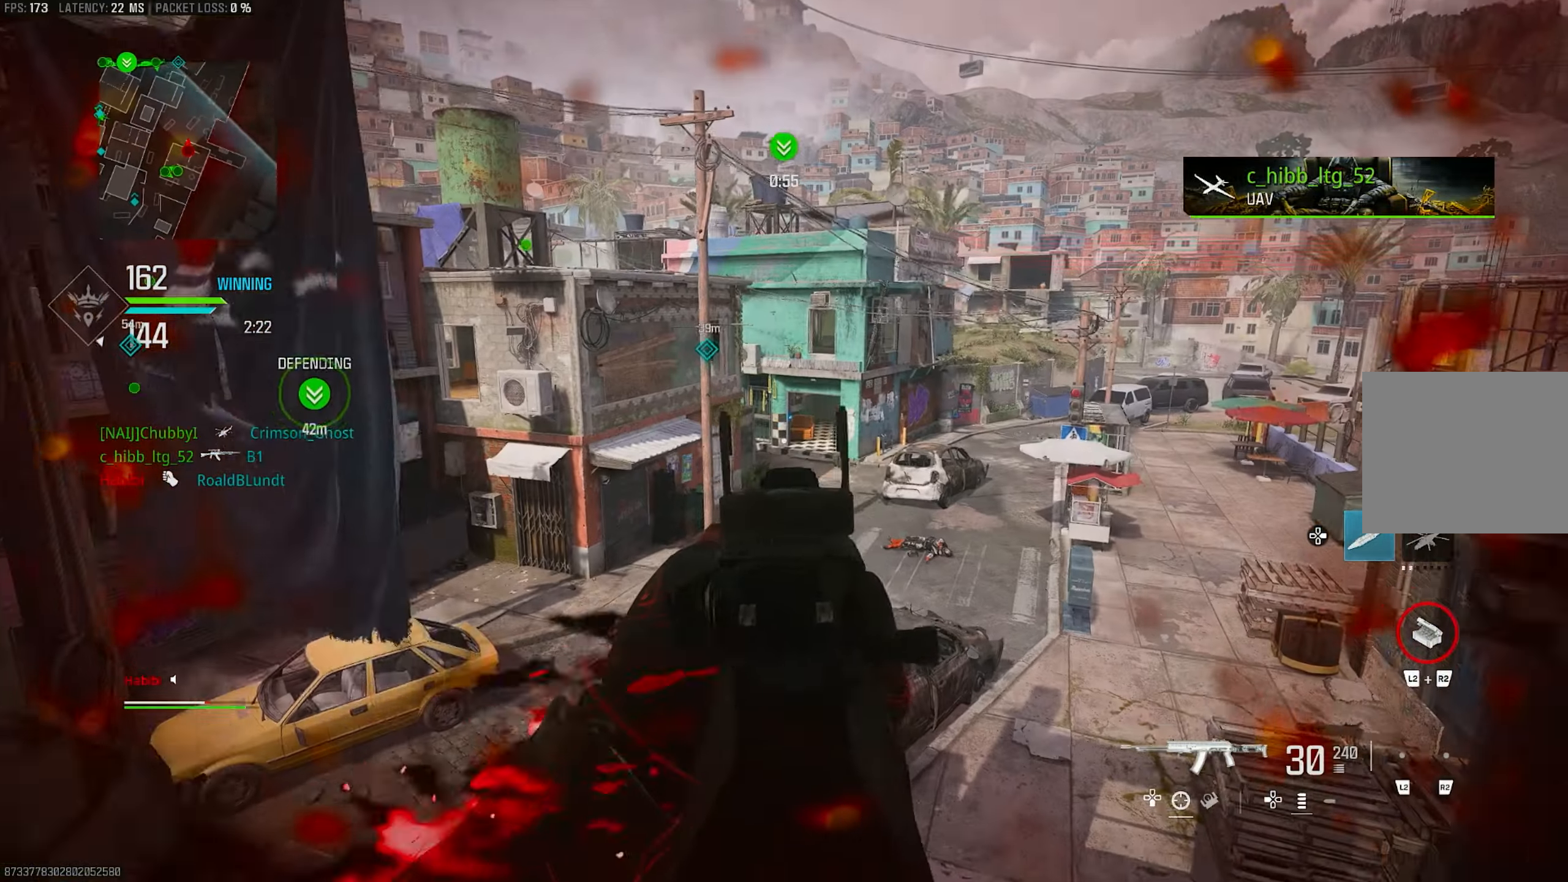
{"buttons": ["L1"], "left_stick": "up-left", "right_stick": "center", "events": [[17, "L1", "down"], [17, "right_stick", "center"], [50, "CROSS", "up"], [217, "right_stick", "left"], [283, "right_stick", "center"]]}
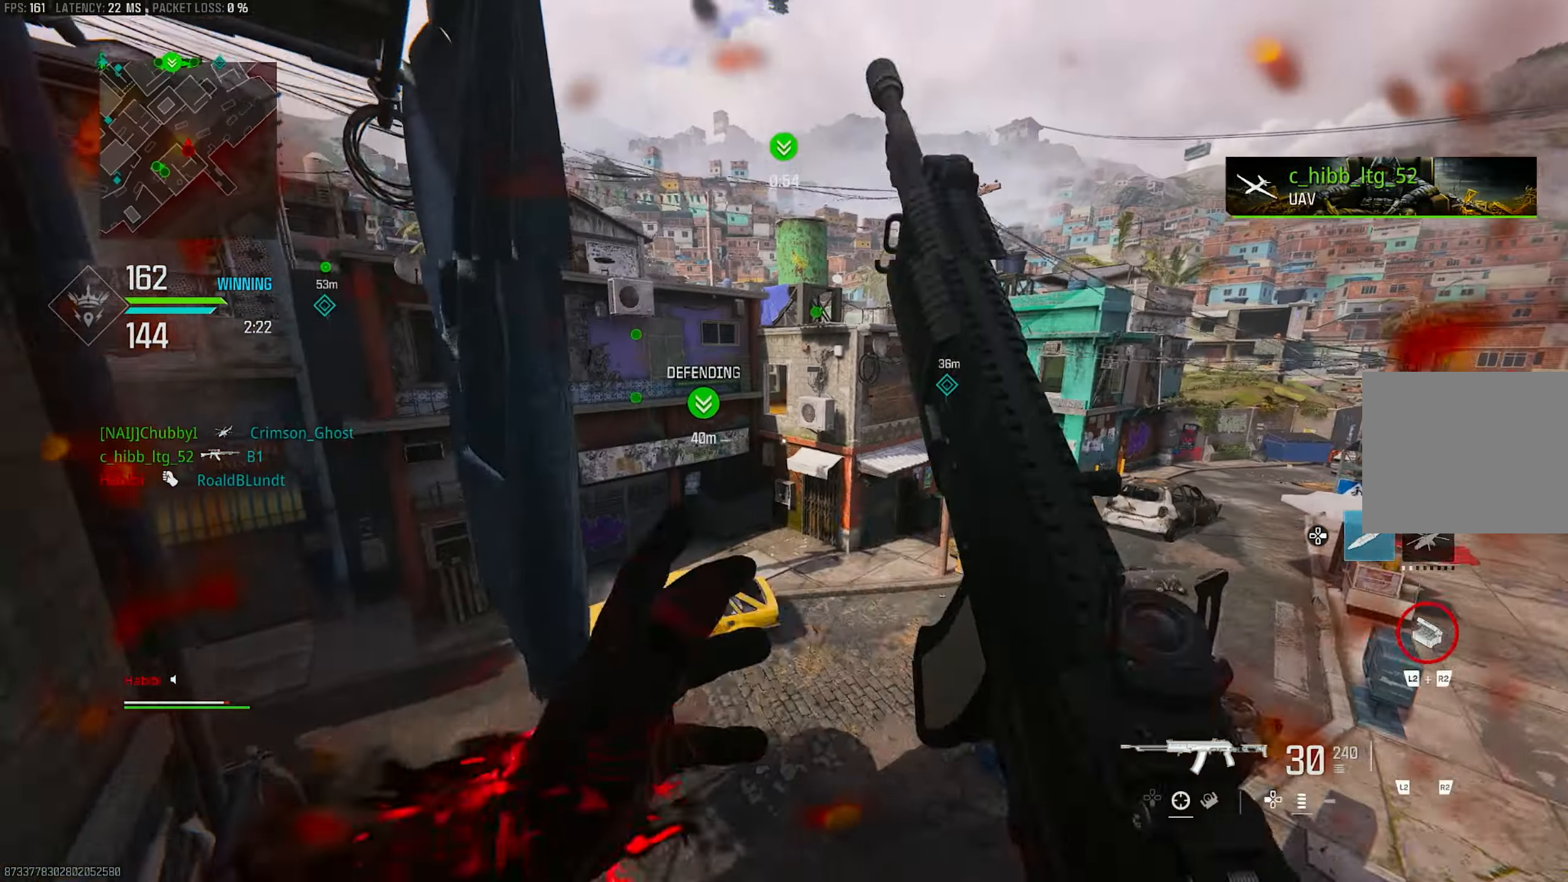
{"buttons": [], "left_stick": "up", "right_stick": "center", "events": [[83, "L1", "up"], [83, "left_stick", "up"], [183, "right_stick", "left"], [217, "L3", "down"], [317, "L3", "up"], [350, "right_stick", "up"], [450, "right_stick", "center"]]}
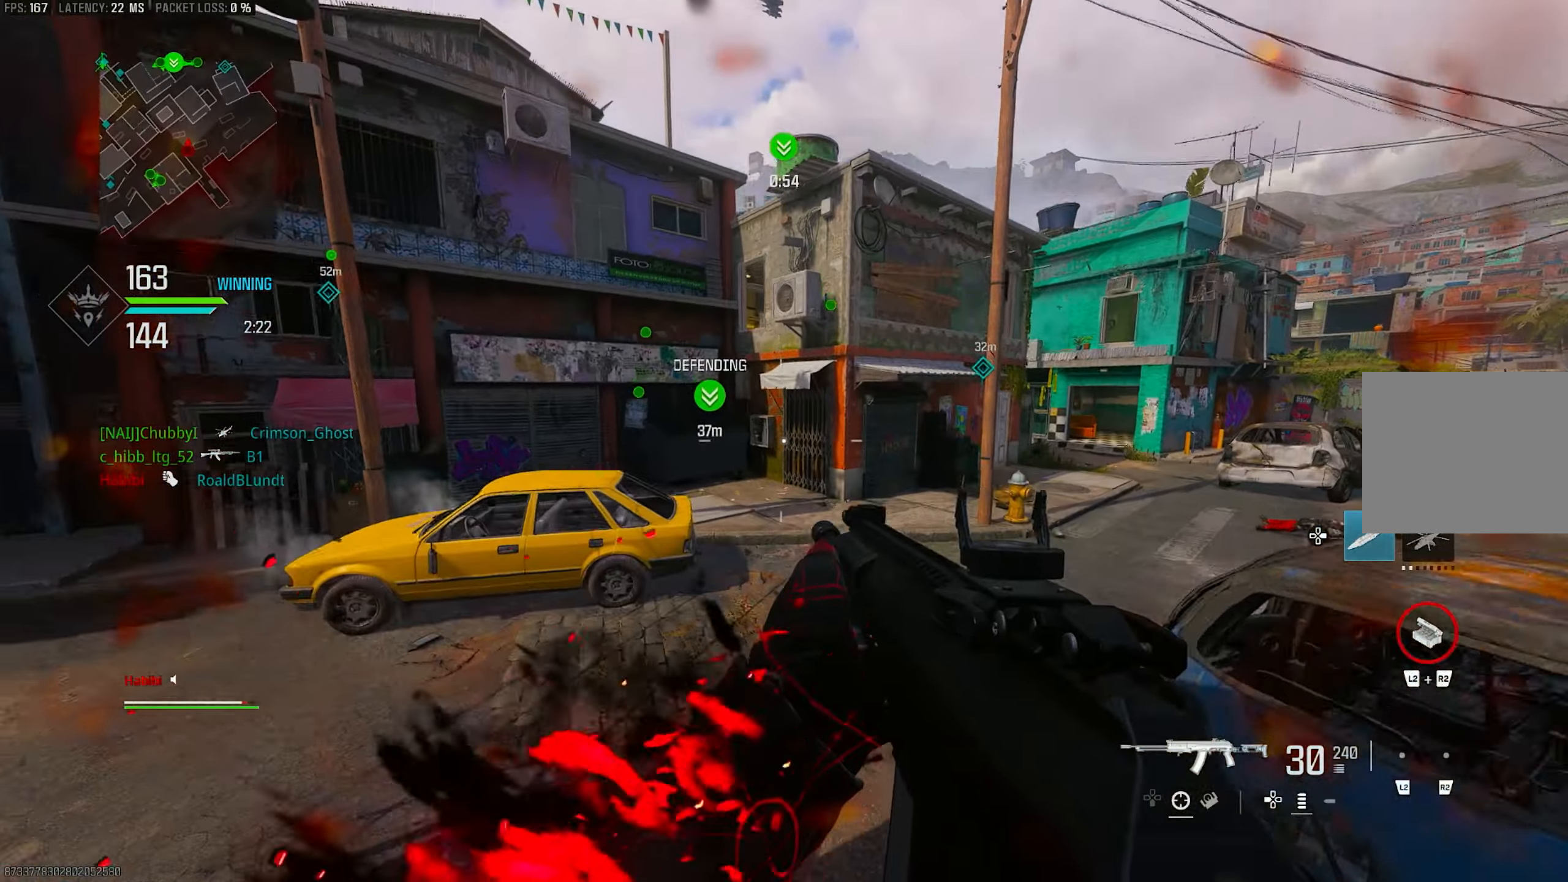
{"buttons": [], "left_stick": "up", "right_stick": "left", "events": [[383, "right_stick", "left"]]}
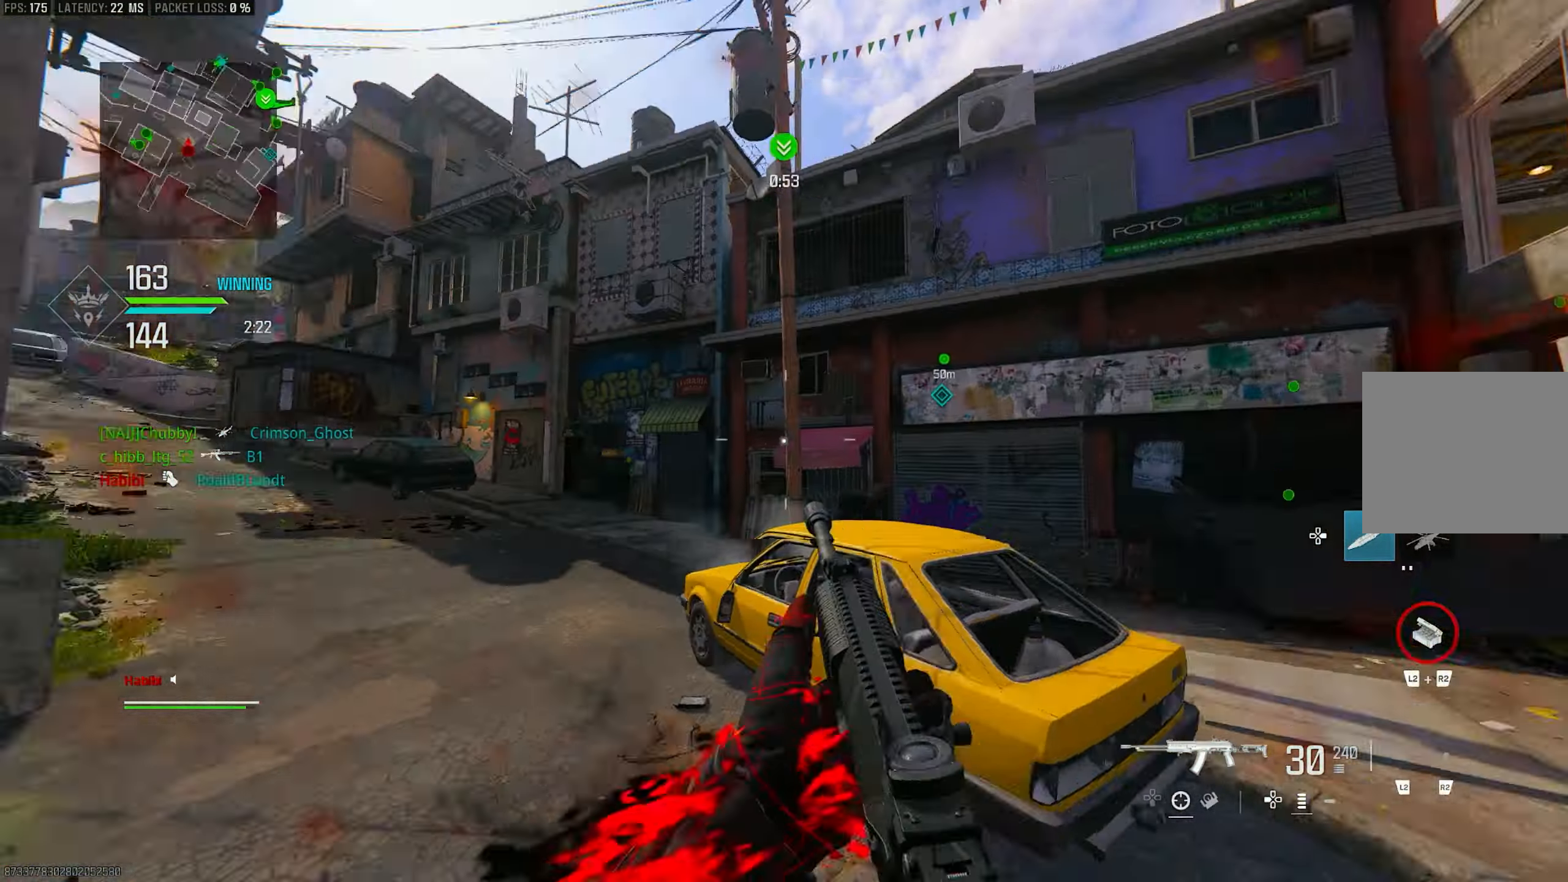
{"buttons": ["L1"], "left_stick": "down-right", "right_stick": "center", "events": [[17, "right_stick", "up"], [83, "left_stick", "up-right"], [150, "right_stick", "up-left"], [217, "CROSS", "down"], [283, "L1", "down"], [317, "CROSS", "up"], [317, "left_stick", "right"], [417, "left_stick", "down-right"], [483, "right_stick", "center"]]}
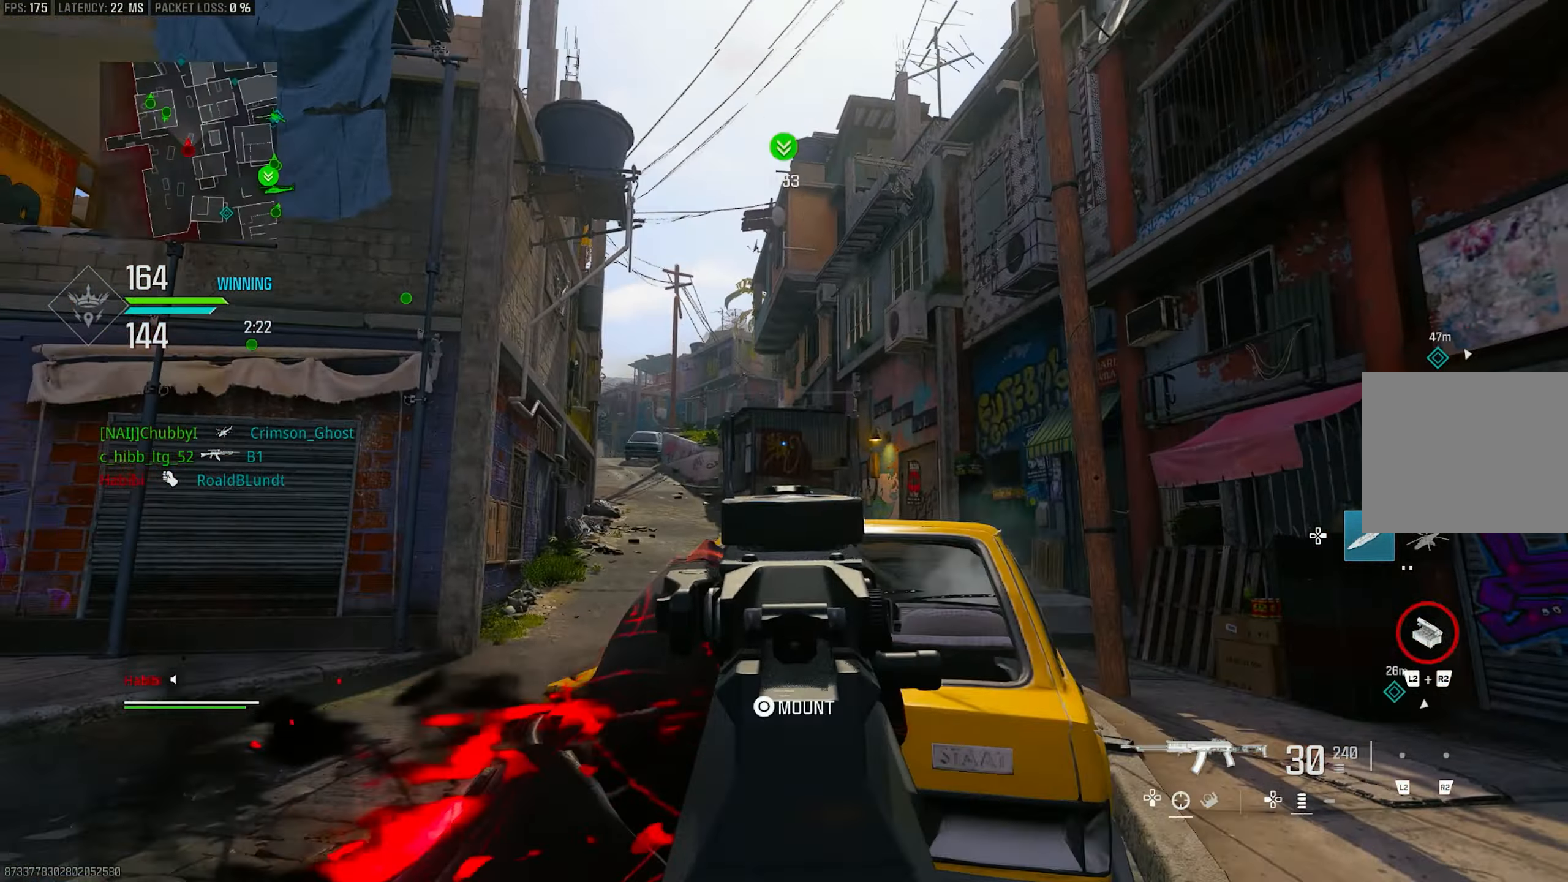
{"buttons": ["L1"], "left_stick": "down-left", "right_stick": "center", "events": [[50, "right_stick", "left"], [217, "right_stick", "up-left"], [350, "left_stick", "down-left"], [450, "right_stick", "center"]]}
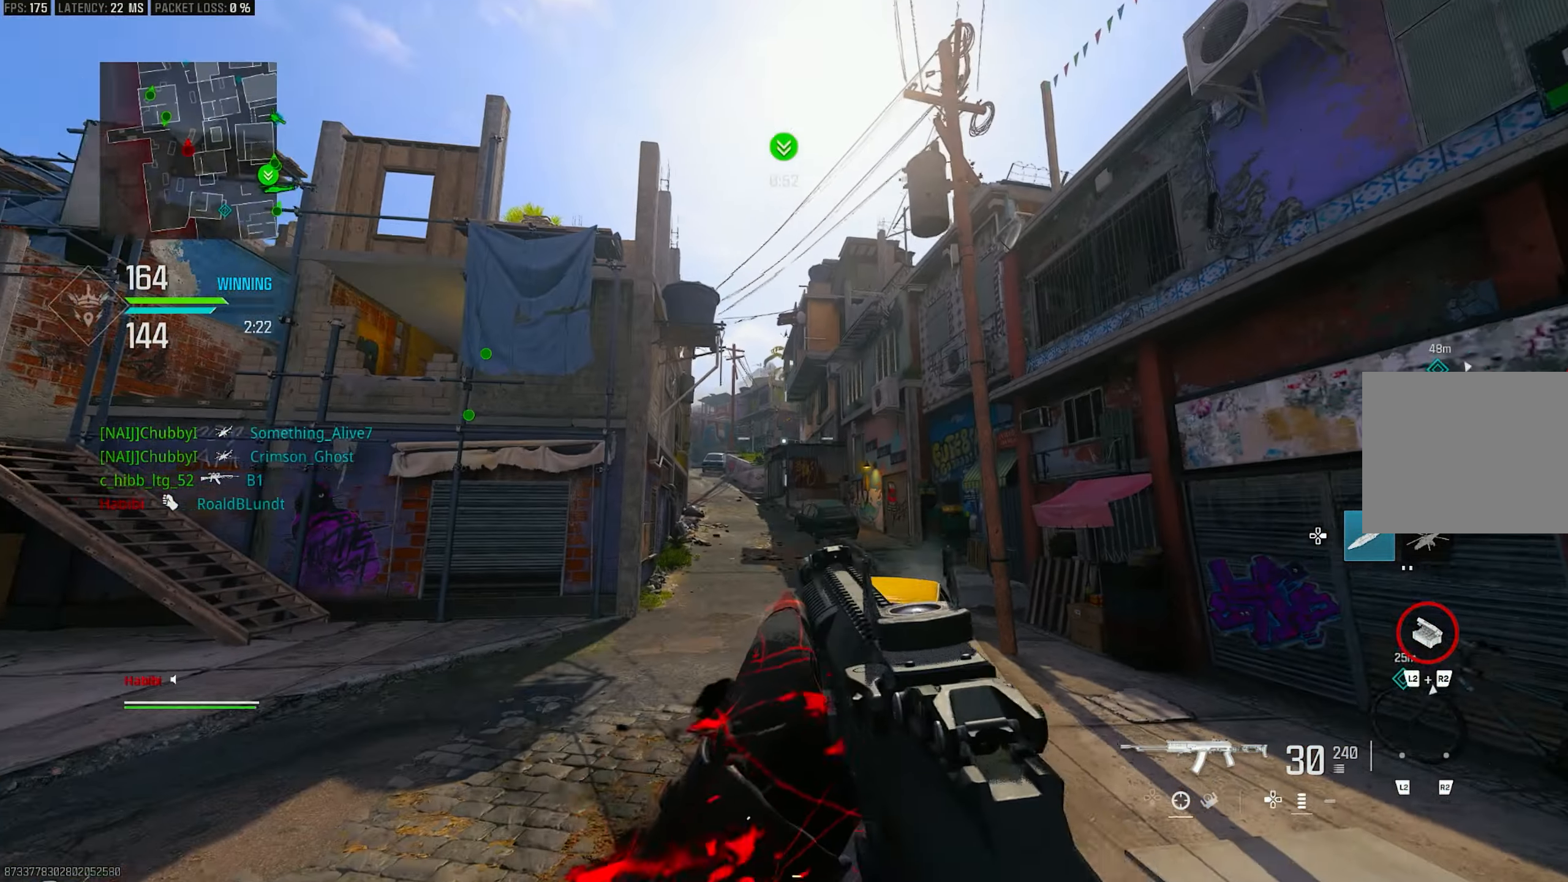
{"buttons": [], "left_stick": "down", "right_stick": "center", "events": [[150, "L1", "up"], [217, "left_stick", "down"], [250, "CROSS", "down"], [383, "CROSS", "up"]]}
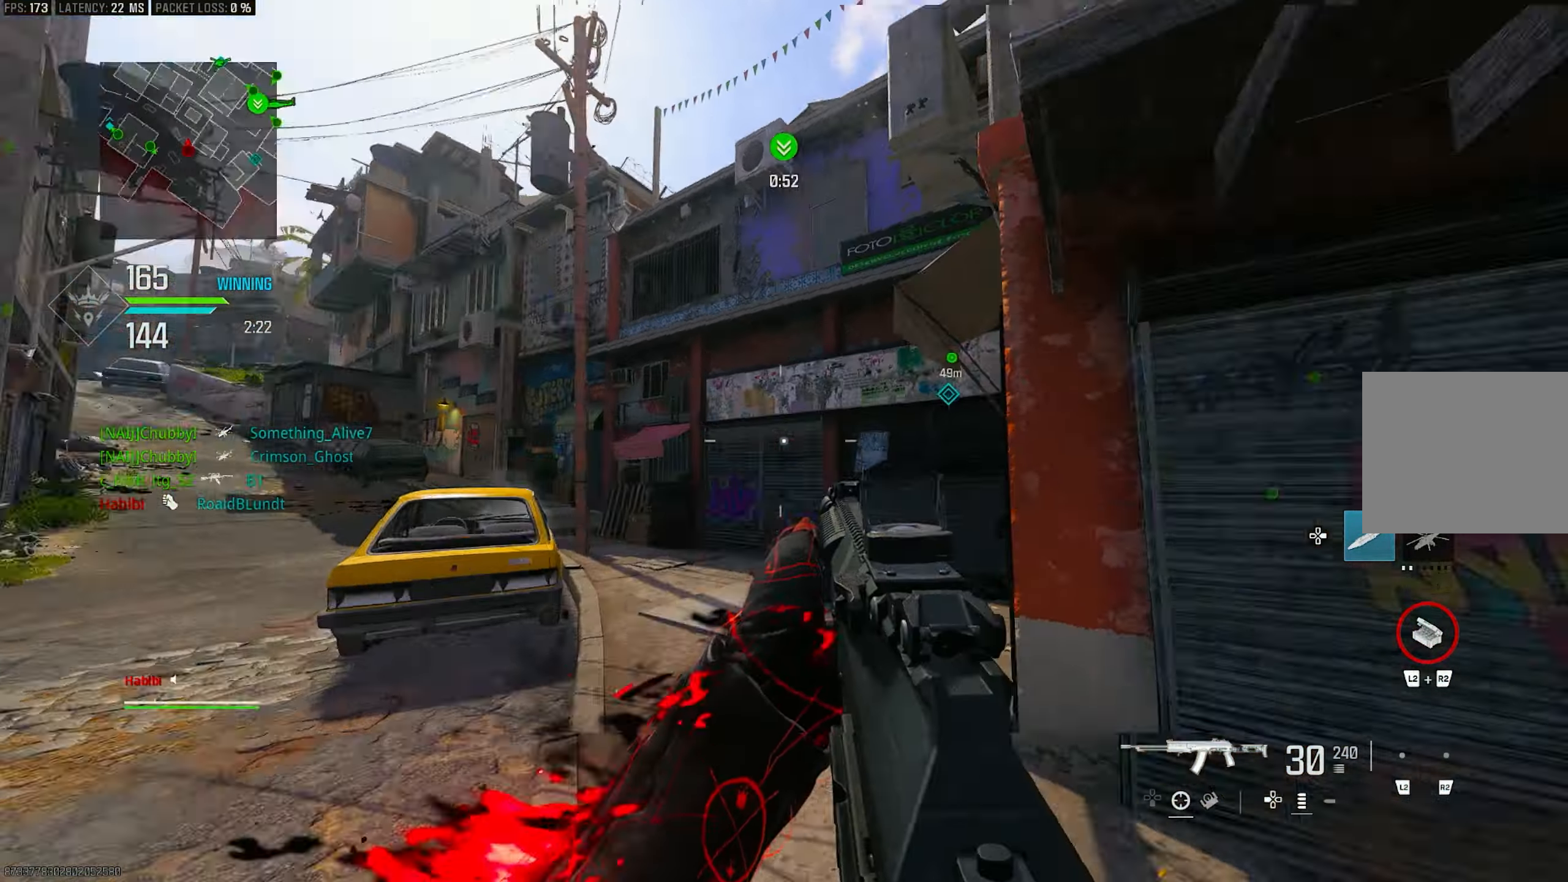
{"buttons": [], "left_stick": "up-right", "right_stick": "right", "events": [[217, "right_stick", "right"], [283, "left_stick", "down-right"], [417, "left_stick", "up-right"]]}
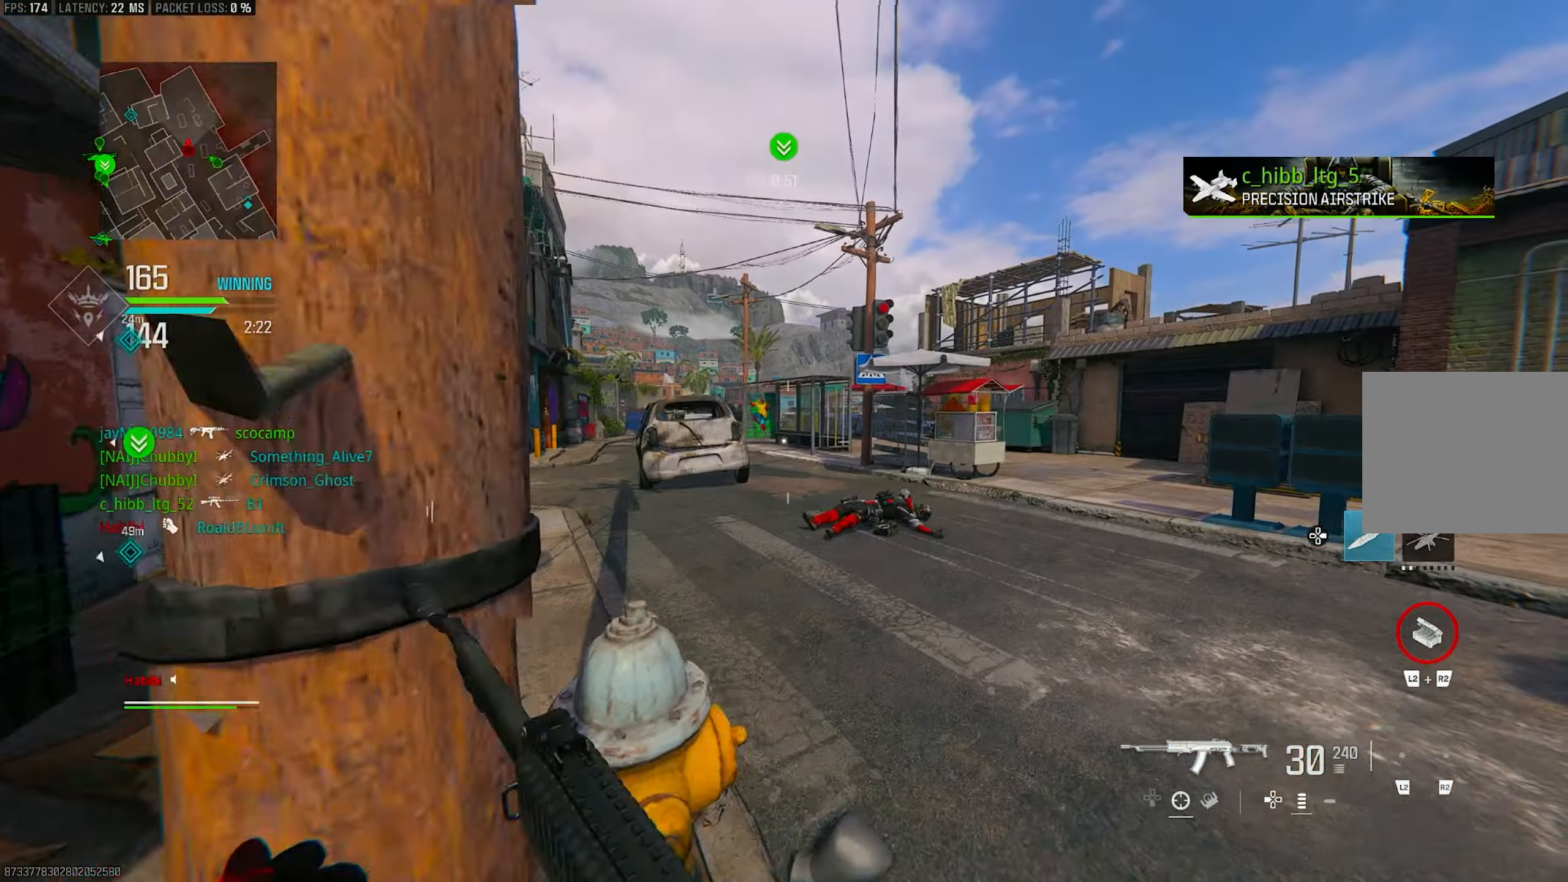
{"buttons": [], "left_stick": "up-left", "right_stick": "center", "events": [[50, "L3", "down"], [50, "left_stick", "up"], [83, "right_stick", "left"], [150, "L3", "up"], [150, "TRIANGLE", "down"], [150, "right_stick", "center"], [217, "TRIANGLE", "up"], [283, "TRIANGLE", "down"], [317, "left_stick", "up-left"], [350, "TRIANGLE", "up"]]}
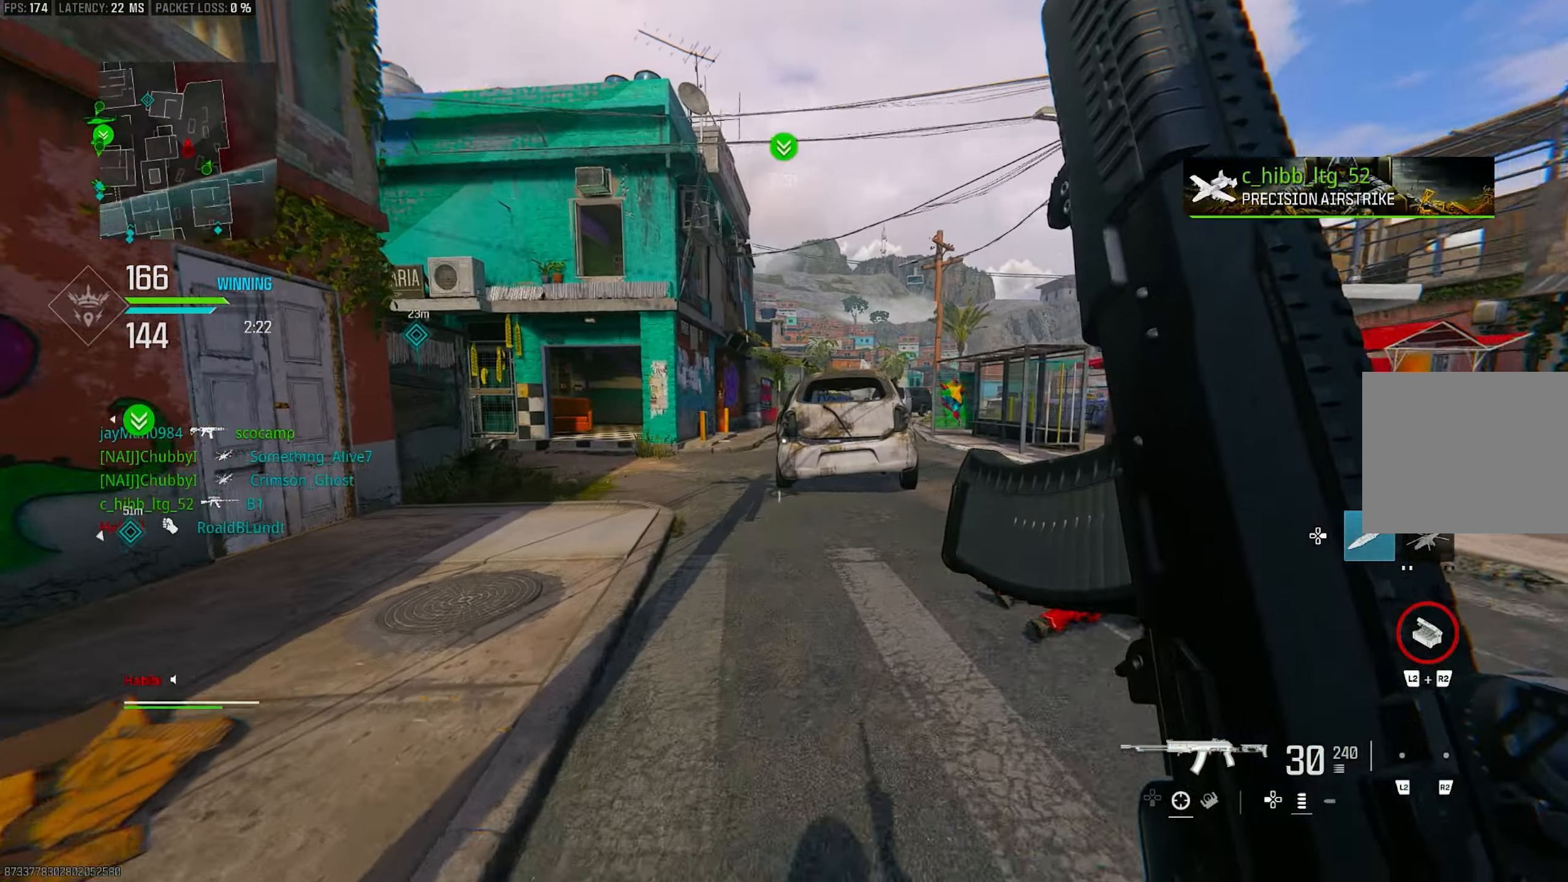
{"buttons": ["R3"], "left_stick": "up", "right_stick": "up-left", "events": [[50, "L3", "down"], [50, "right_stick", "left"], [83, "left_stick", "up"], [183, "L3", "up"], [183, "right_stick", "center"], [383, "right_stick", "left"], [483, "R3", "down"], [483, "right_stick", "up-left"]]}
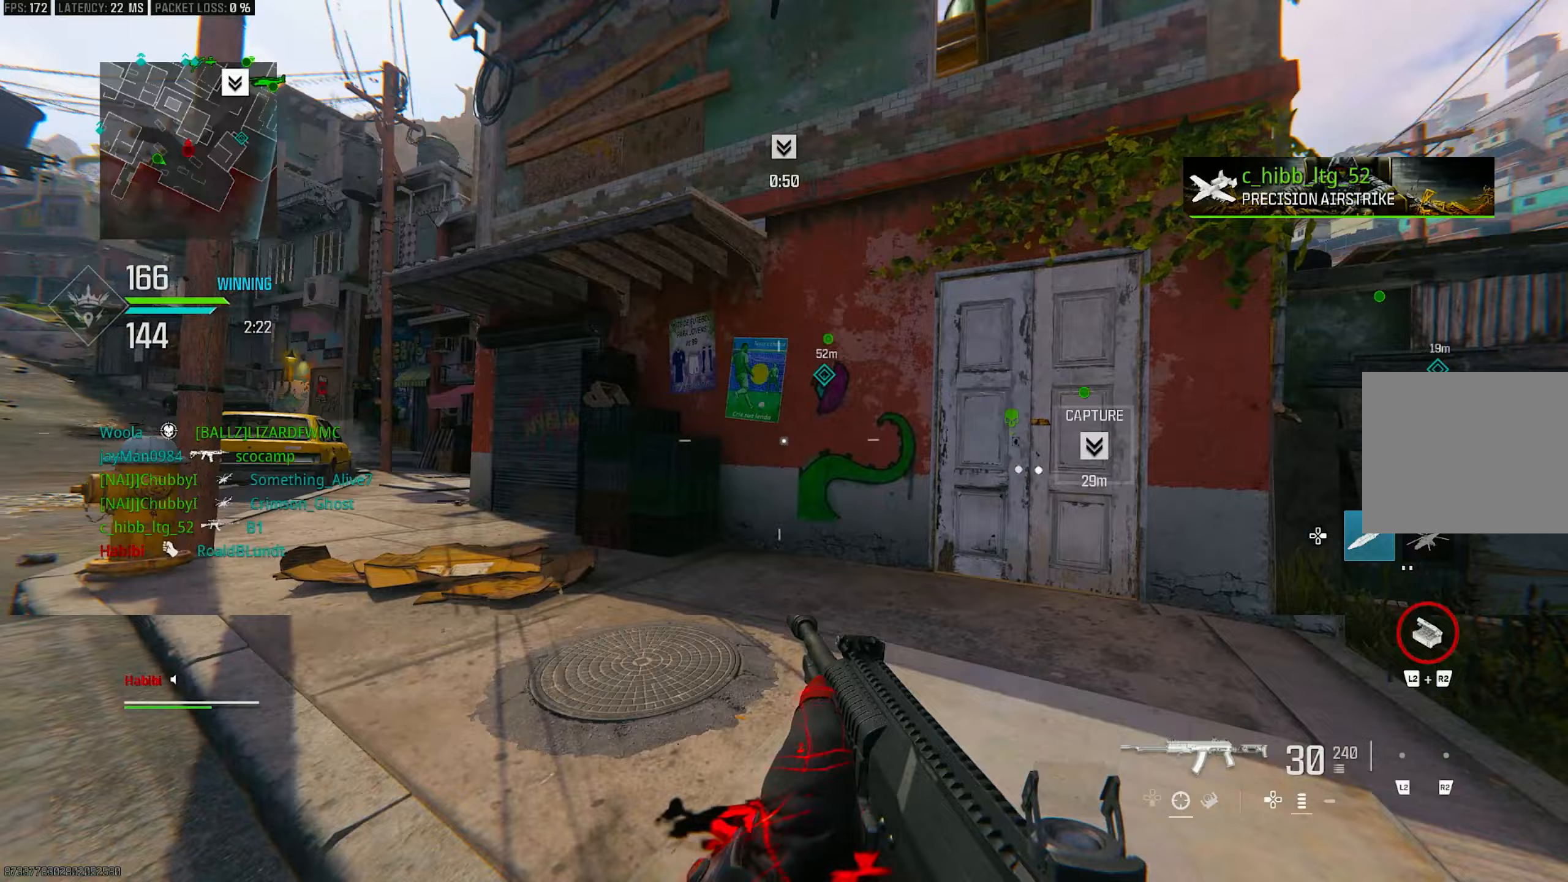
{"buttons": ["L1"], "left_stick": "down", "right_stick": "up-left", "events": [[50, "R3", "up"], [117, "right_stick", "left"], [150, "R3", "down"], [183, "CROSS", "down"], [283, "R3", "up"], [350, "CROSS", "up"], [383, "L1", "down"], [383, "right_stick", "up-left"], [483, "left_stick", "down"]]}
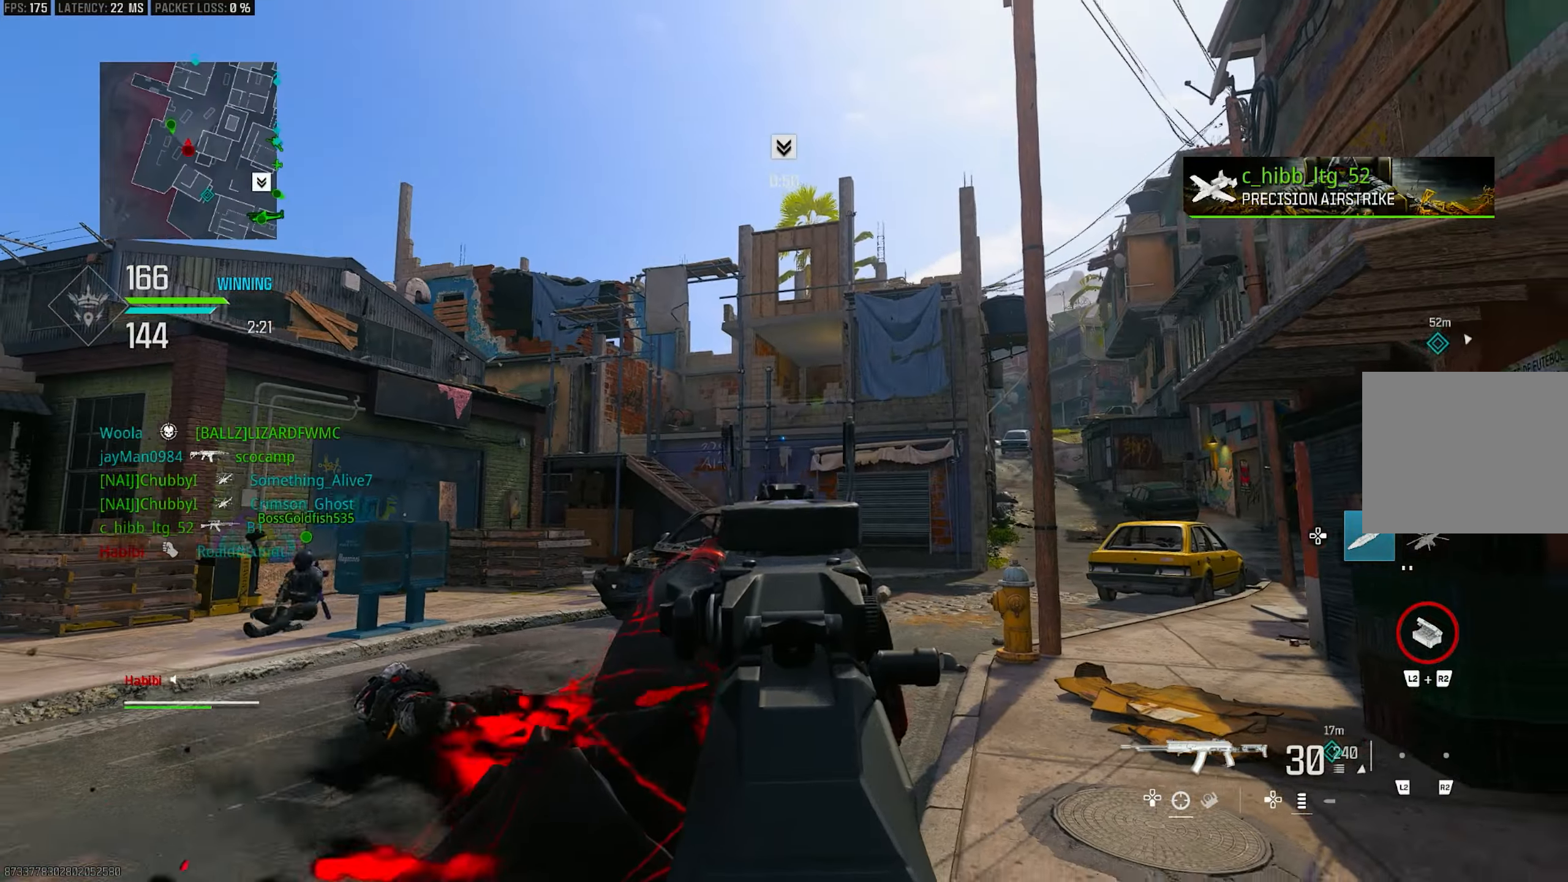
{"buttons": ["L1"], "left_stick": "down", "right_stick": "up-left", "events": [[50, "right_stick", "left"], [217, "right_stick", "center"], [350, "right_stick", "up-left"]]}
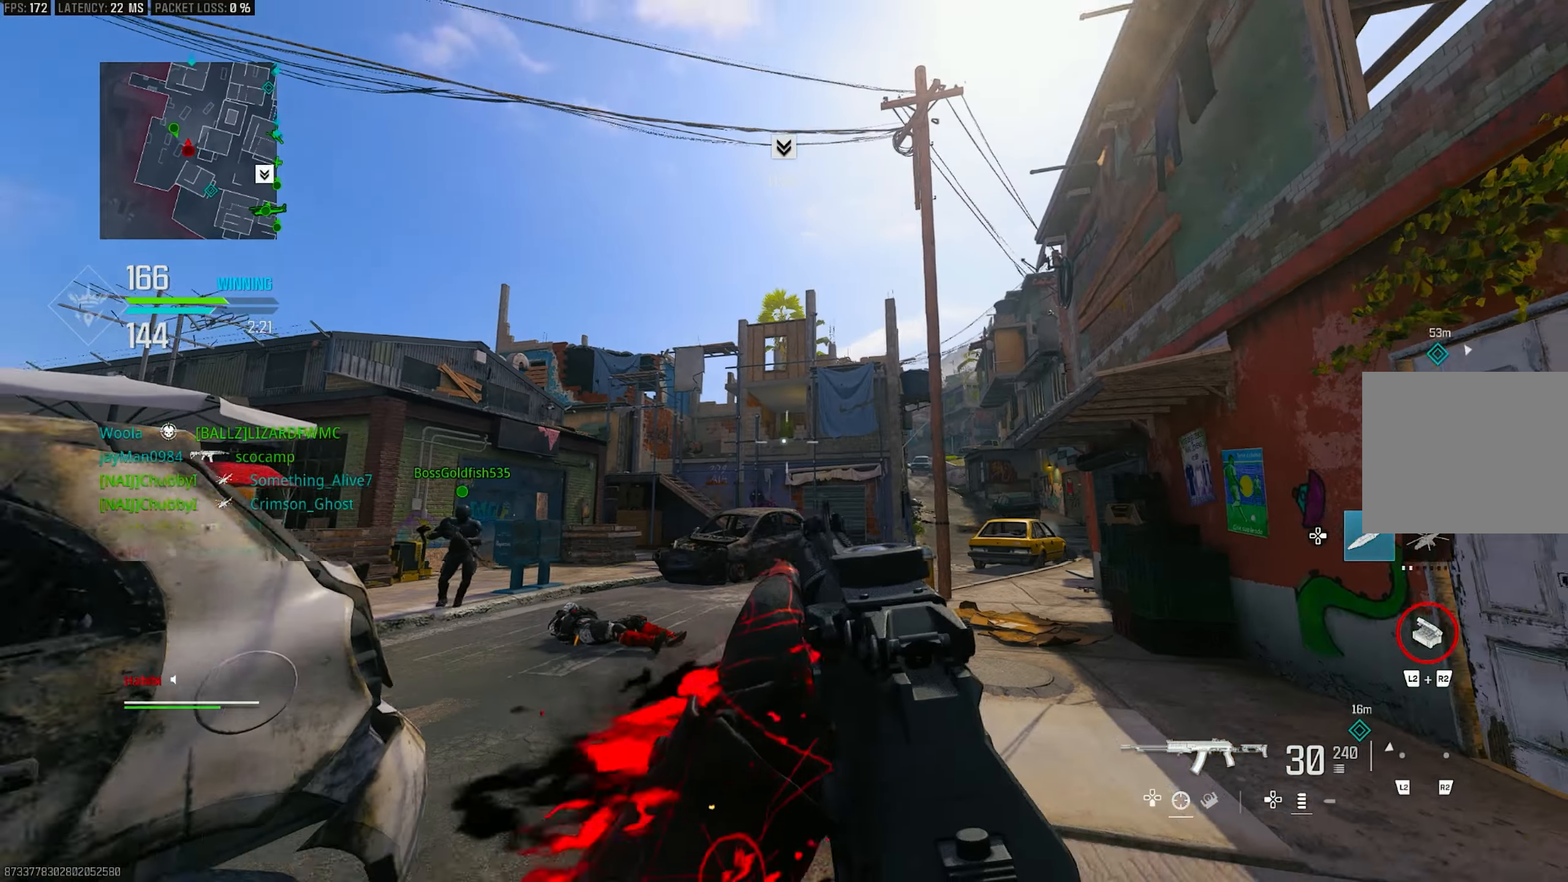
{"buttons": [], "left_stick": "left", "right_stick": "center", "events": [[17, "left_stick", "down-left"], [17, "right_stick", "center"], [83, "right_stick", "right"], [250, "L1", "up"], [250, "left_stick", "left"], [283, "right_stick", "center"], [317, "L1", "down"], [450, "L1", "up"]]}
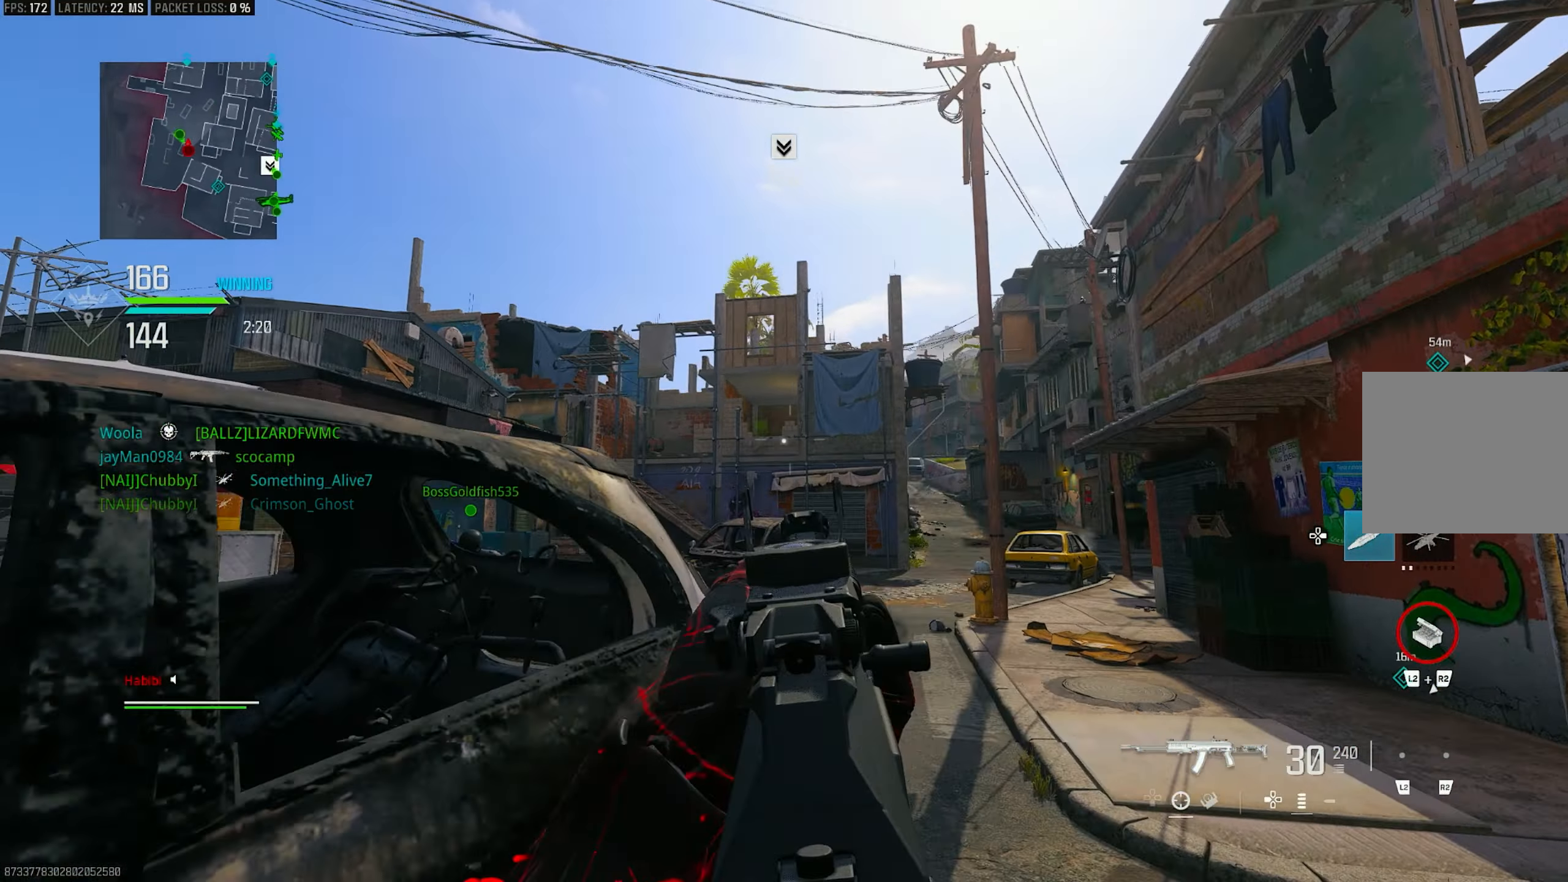
{"buttons": [], "left_stick": "left", "right_stick": "center", "events": [[117, "L1", "down"], [283, "L1", "up"]]}
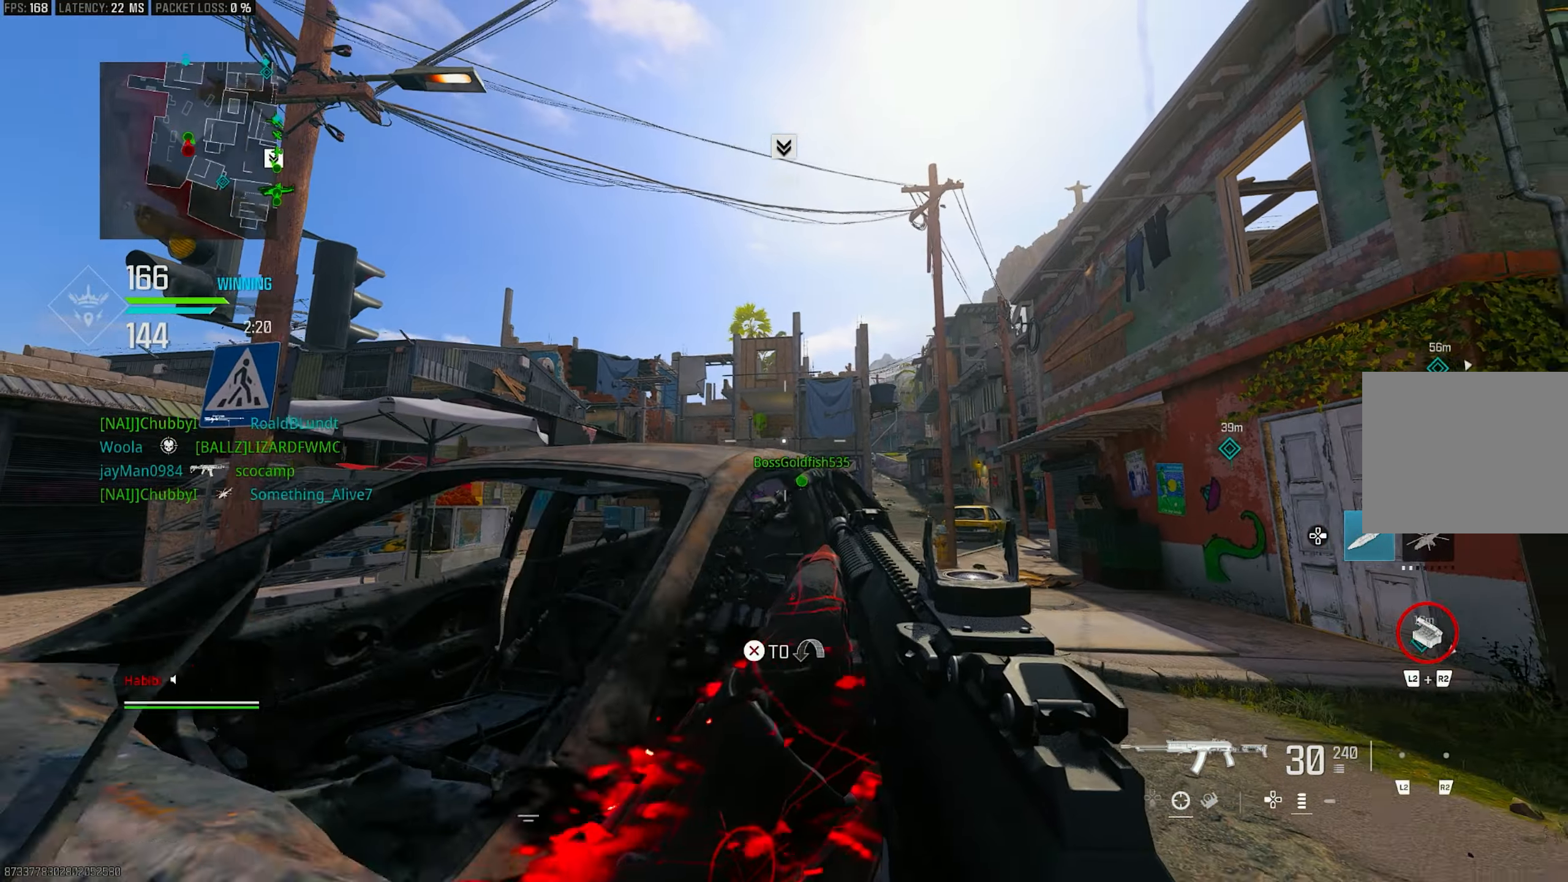
{"buttons": ["L1"], "left_stick": "left", "right_stick": "center", "events": [[483, "L1", "down"]]}
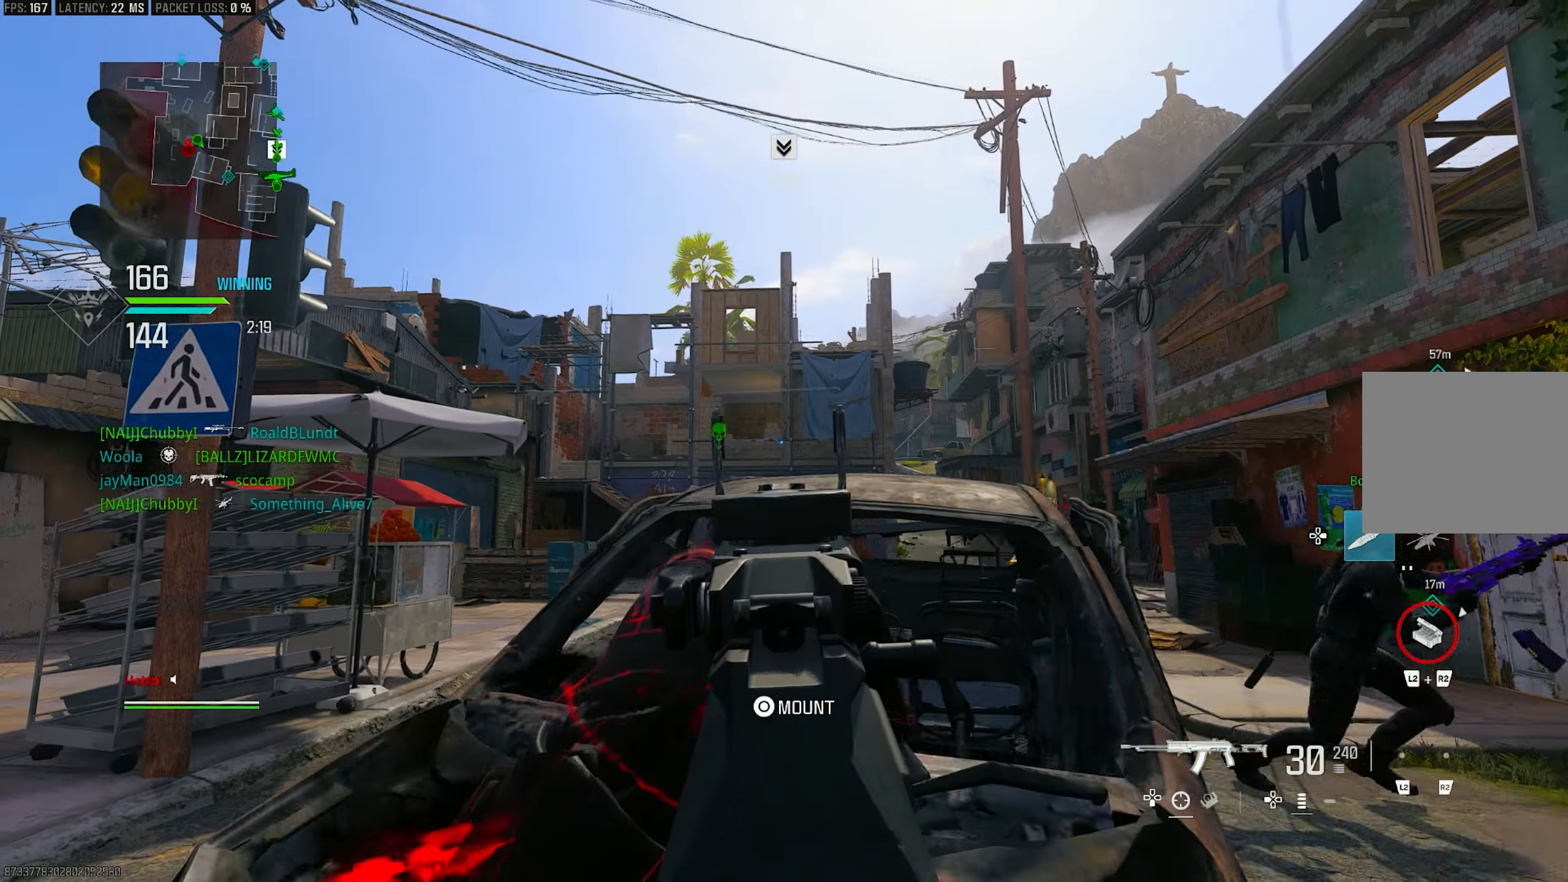
{"buttons": ["L1"], "left_stick": "up-left", "right_stick": "center", "events": [[183, "left_stick", "up-left"]]}
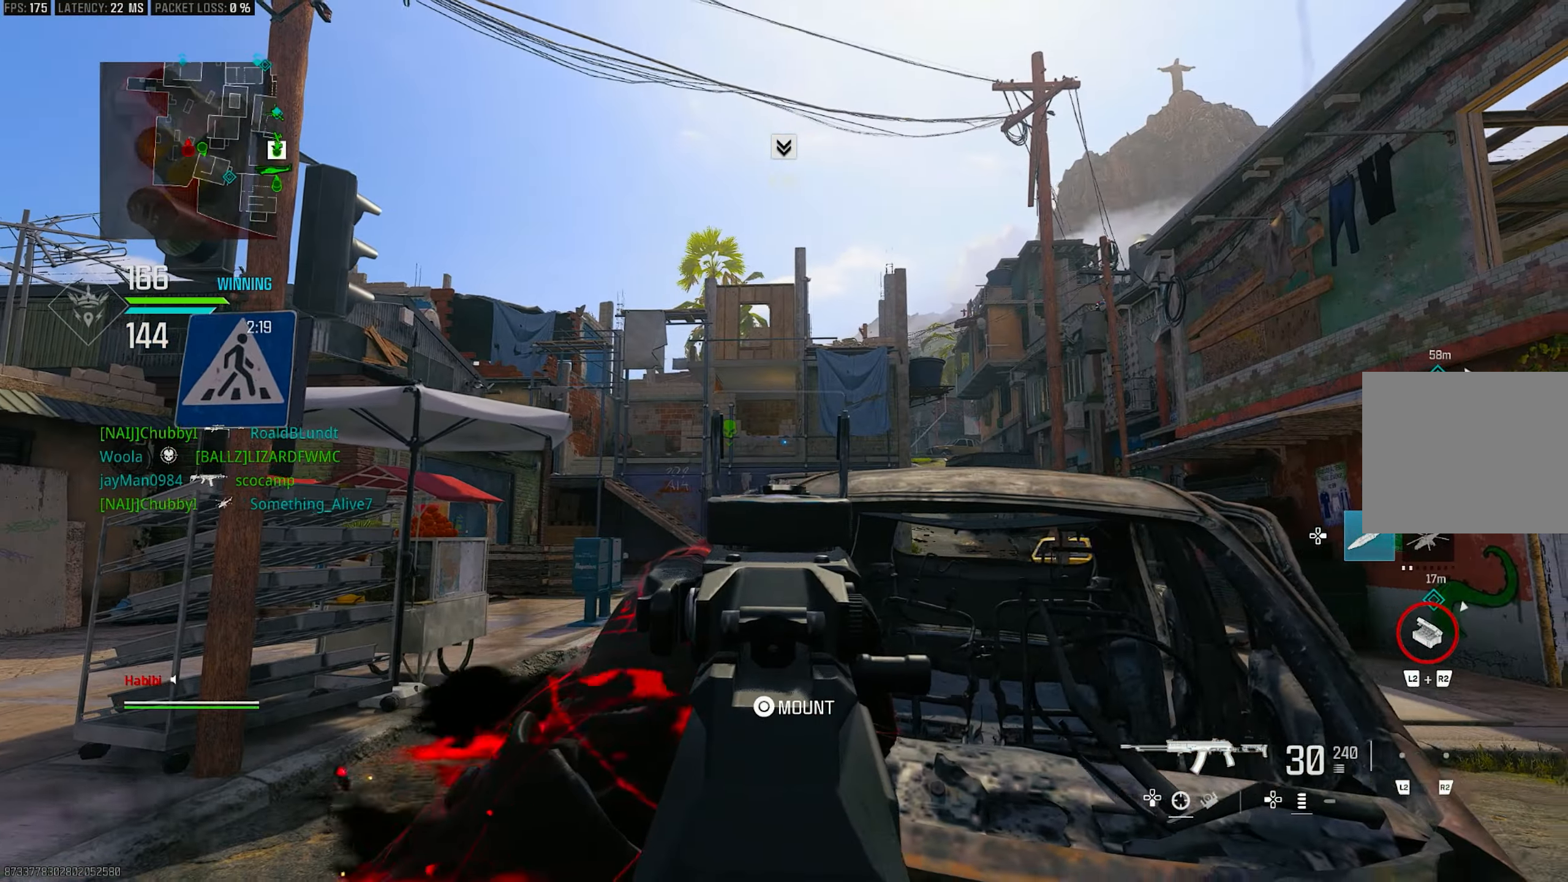
{"buttons": ["L1"], "left_stick": "right", "right_stick": "right", "events": [[50, "left_stick", "up-right"], [250, "left_stick", "right"], [383, "right_stick", "right"], [417, "L1", "up"], [483, "L1", "down"]]}
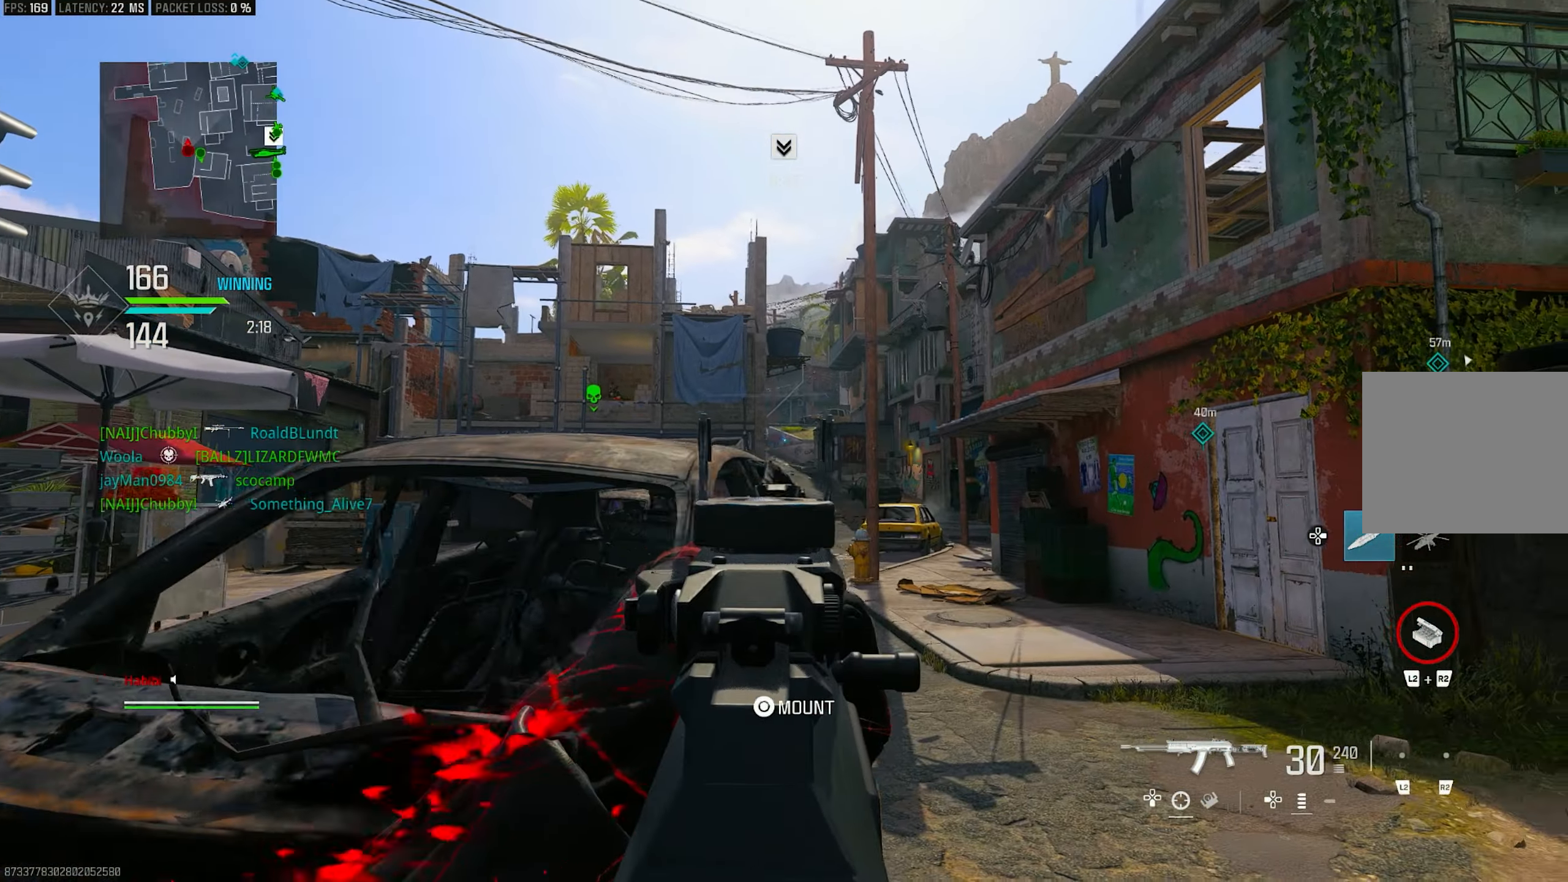
{"buttons": ["L1"], "left_stick": "right", "right_stick": "left", "events": [[17, "right_stick", "down"], [117, "right_stick", "center"], [483, "right_stick", "left"]]}
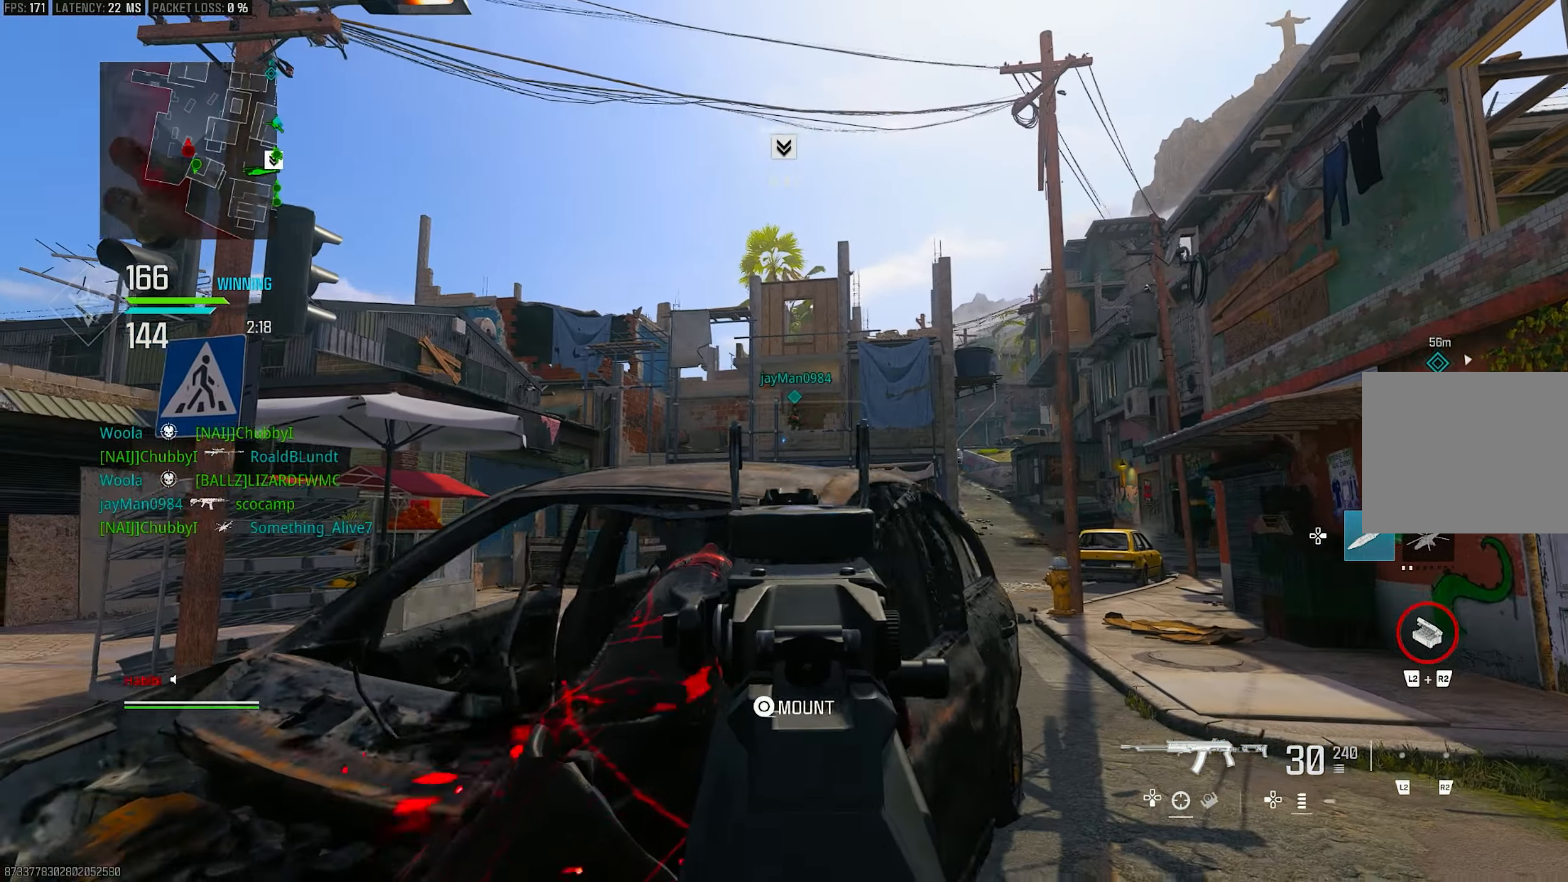
{"buttons": ["L1", "R1"], "left_stick": "up-left", "right_stick": "up", "events": [[50, "left_stick", "up"], [150, "left_stick", "left"], [183, "right_stick", "up"], [250, "right_stick", "center"], [383, "right_stick", "up"], [450, "R1", "down"], [450, "left_stick", "up-left"]]}